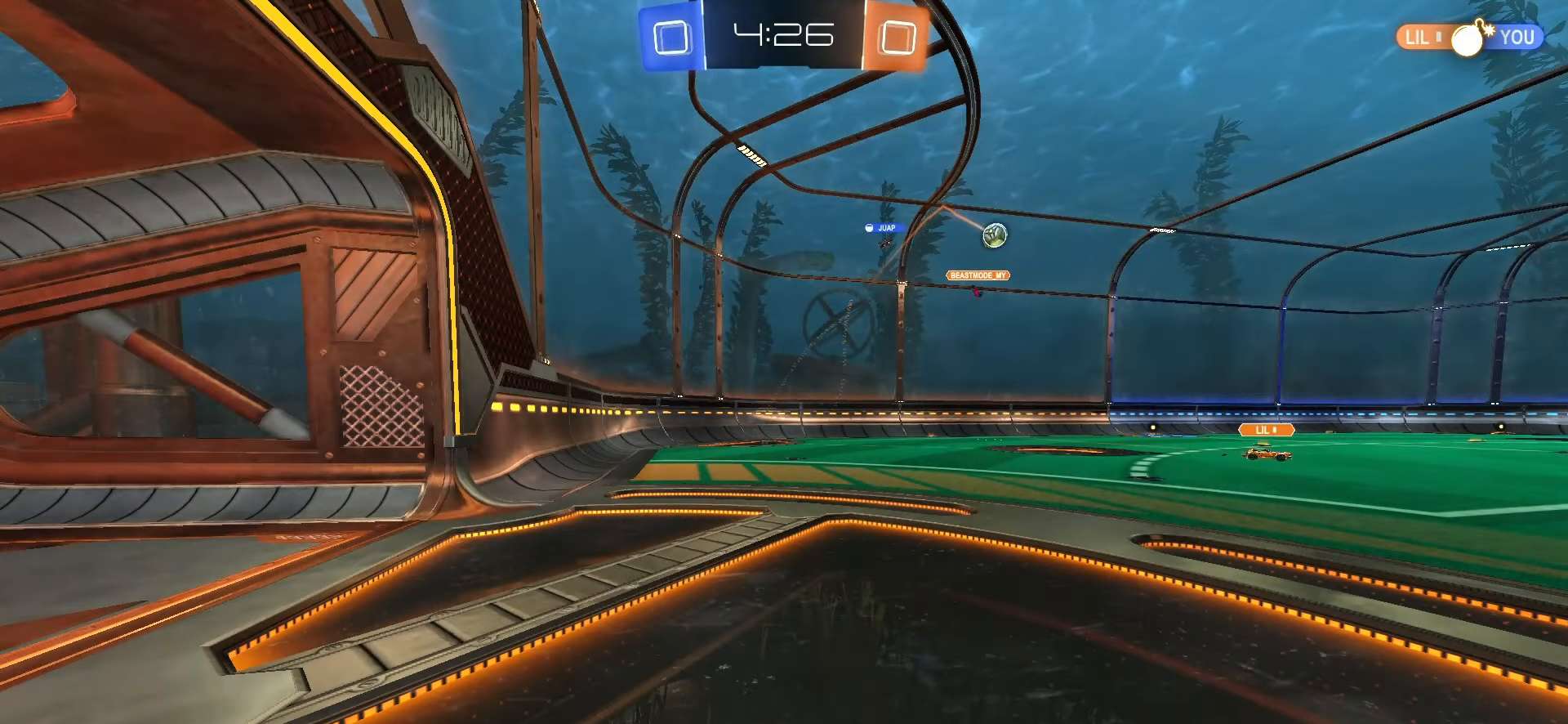
Gameplay with a controller (PlayStation layout); each line is a JSON object with the inputs held at the frame after it. "events" lists button and stick changes between this image and that frame as [ms after this image, input, new state], when the widget could be followed in between. Not read: L3 R3 SELECT TOUCHPAD.
{"buttons": ["R2"], "left_stick": "center", "right_stick": "center", "events": [[233, "R2", "down"]]}
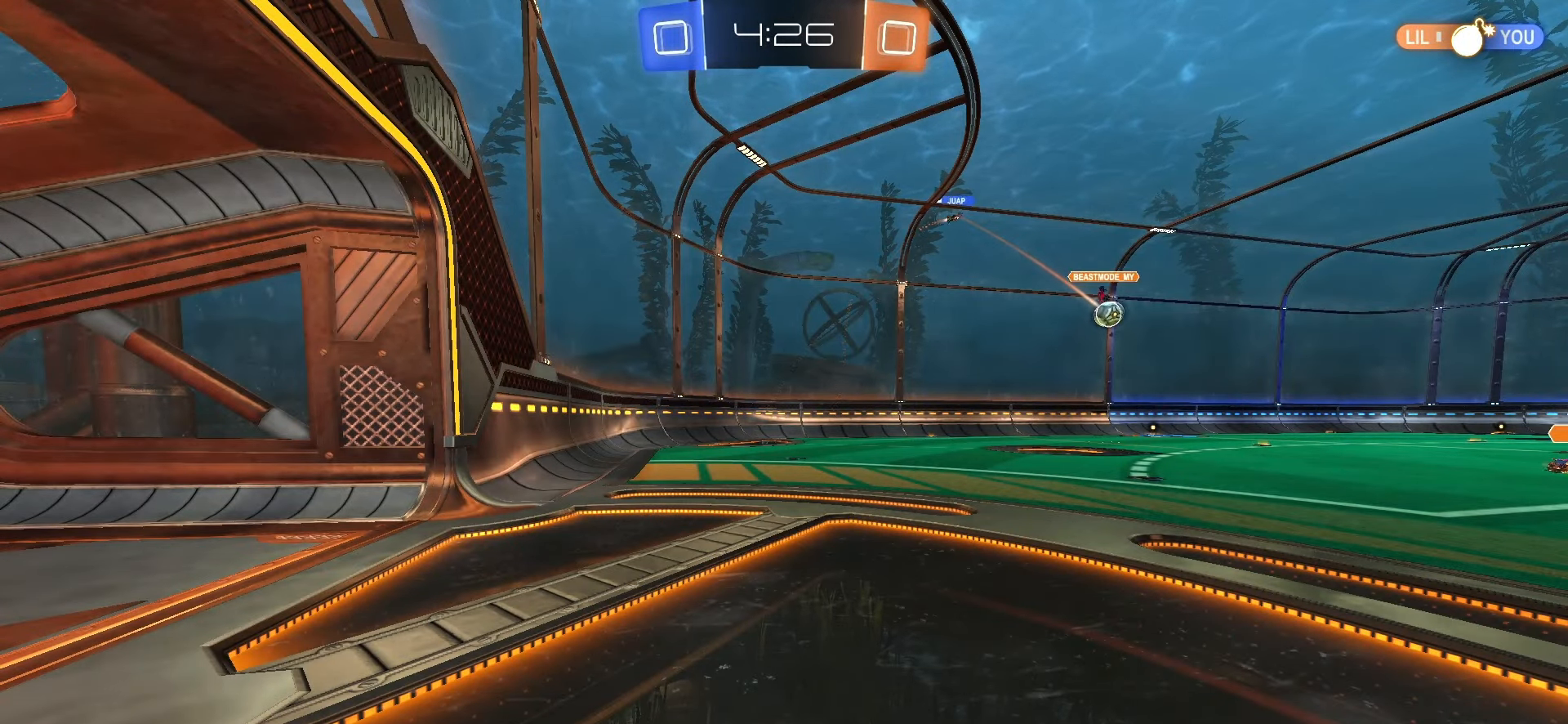
{"buttons": ["R2"], "left_stick": "center", "right_stick": "center", "events": []}
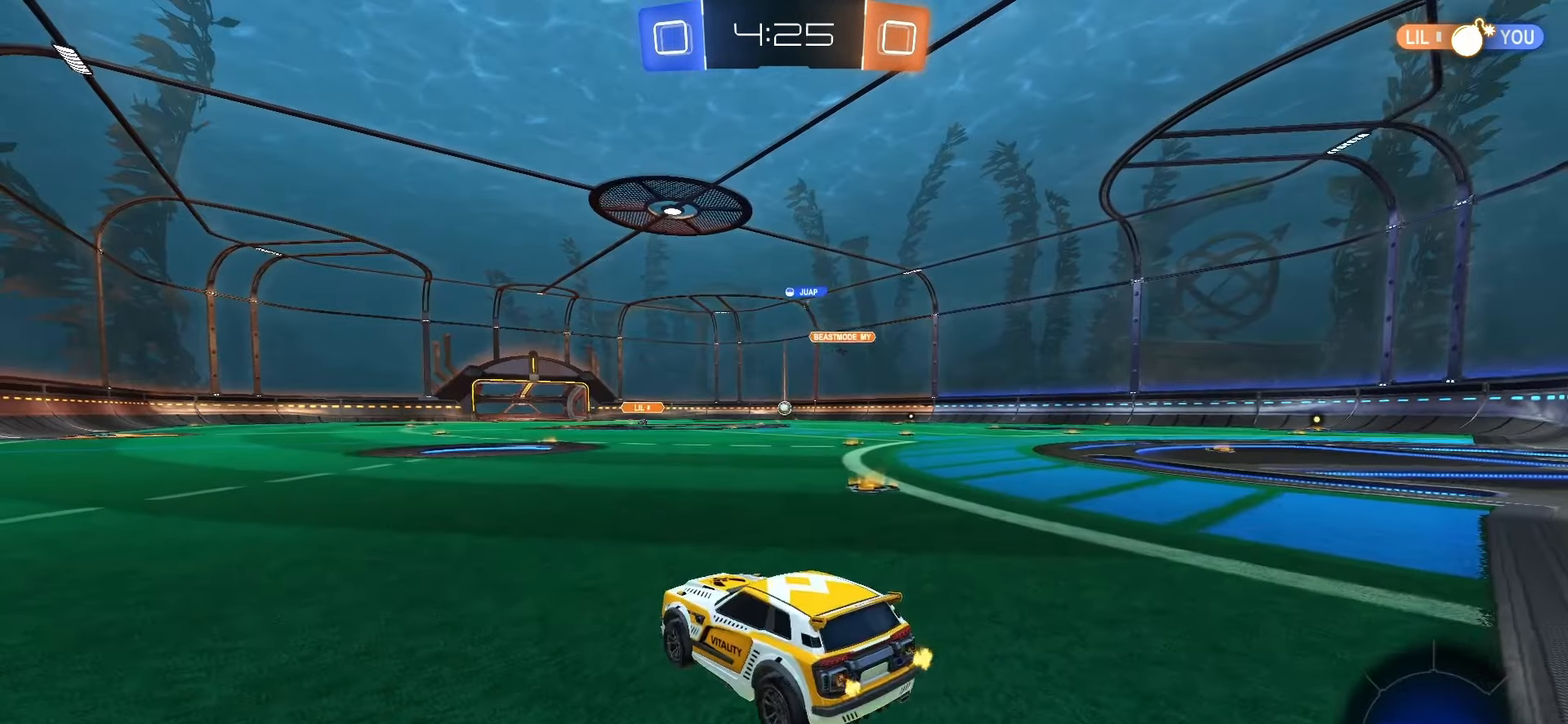
{"buttons": ["R2"], "left_stick": "center", "right_stick": "center", "events": [[33, "left_stick", "right"], [250, "left_stick", "left"], [283, "L1", "down"], [400, "L1", "up"], [467, "left_stick", "center"]]}
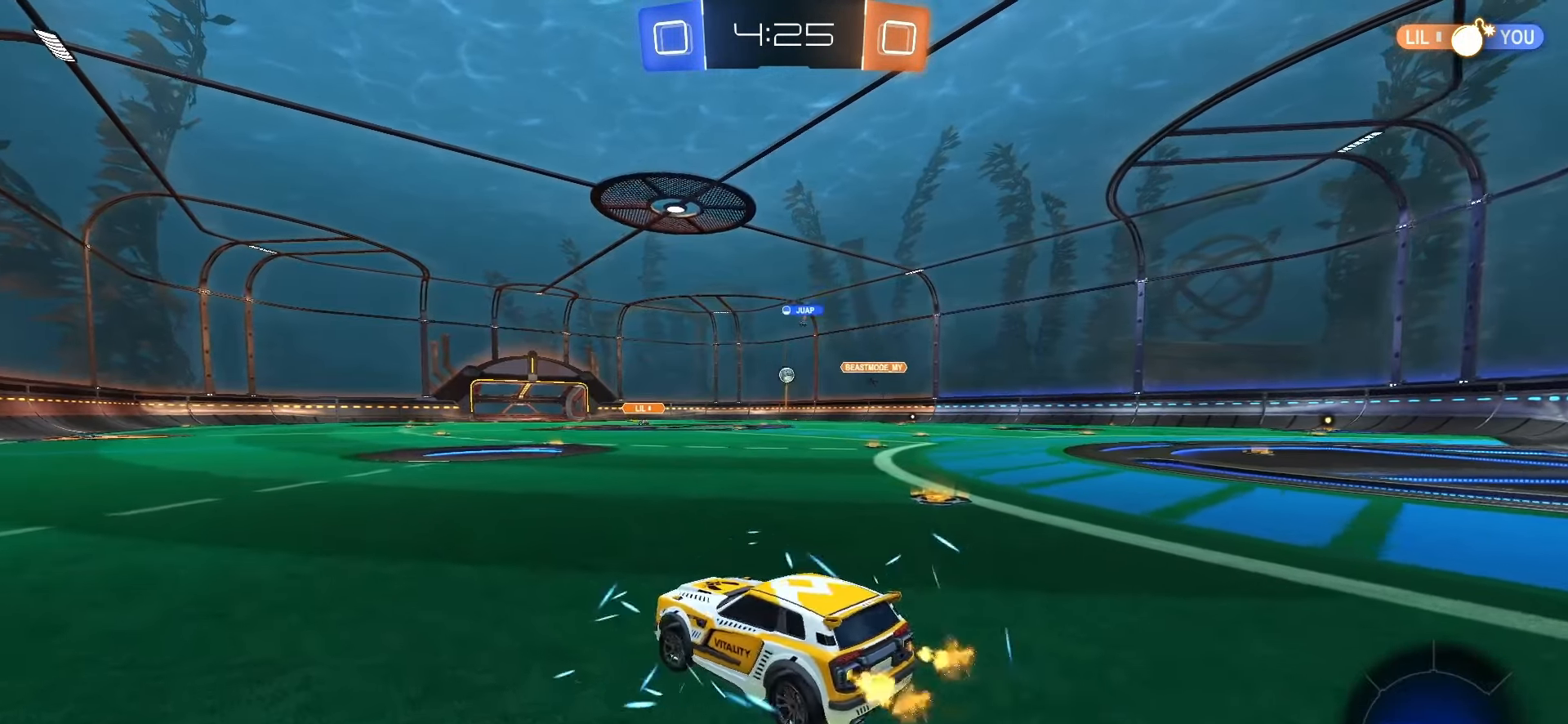
{"buttons": ["R2"], "left_stick": "right", "right_stick": "center", "events": [[17, "left_stick", "right"], [67, "L1", "down"], [167, "L1", "up"], [167, "R2", "up"], [233, "R2", "down"]]}
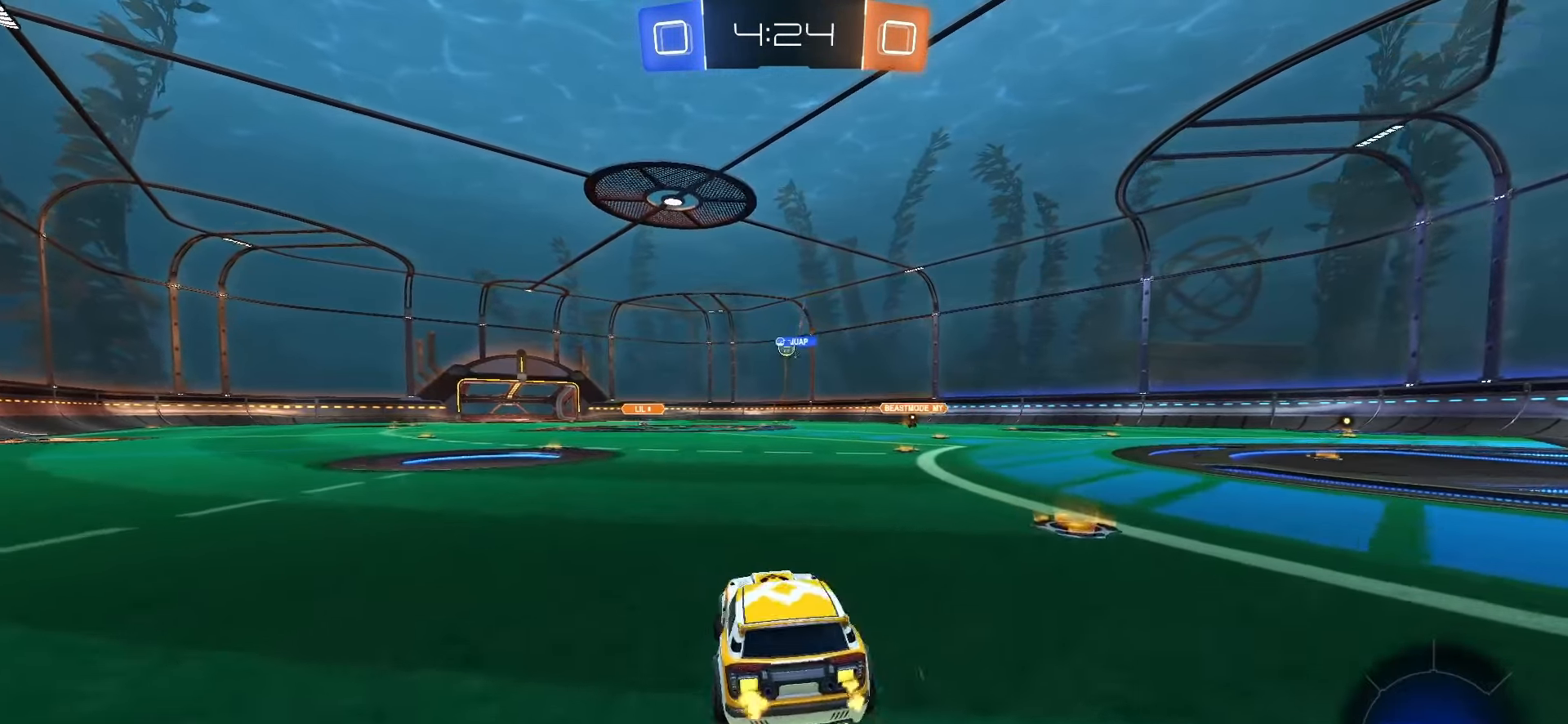
{"buttons": ["R2"], "left_stick": "right", "right_stick": "center", "events": []}
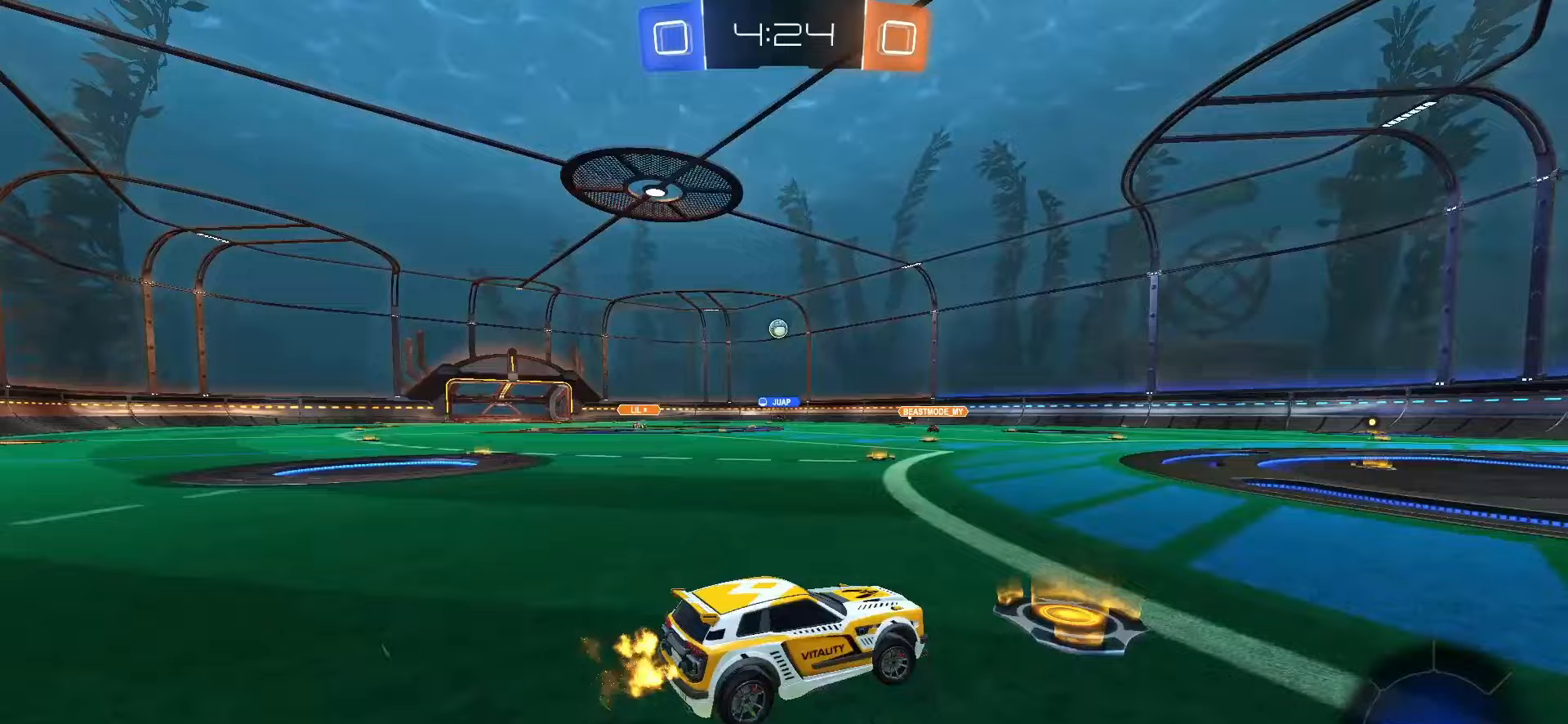
{"buttons": ["R2"], "left_stick": "center", "right_stick": "center", "events": [[433, "left_stick", "center"]]}
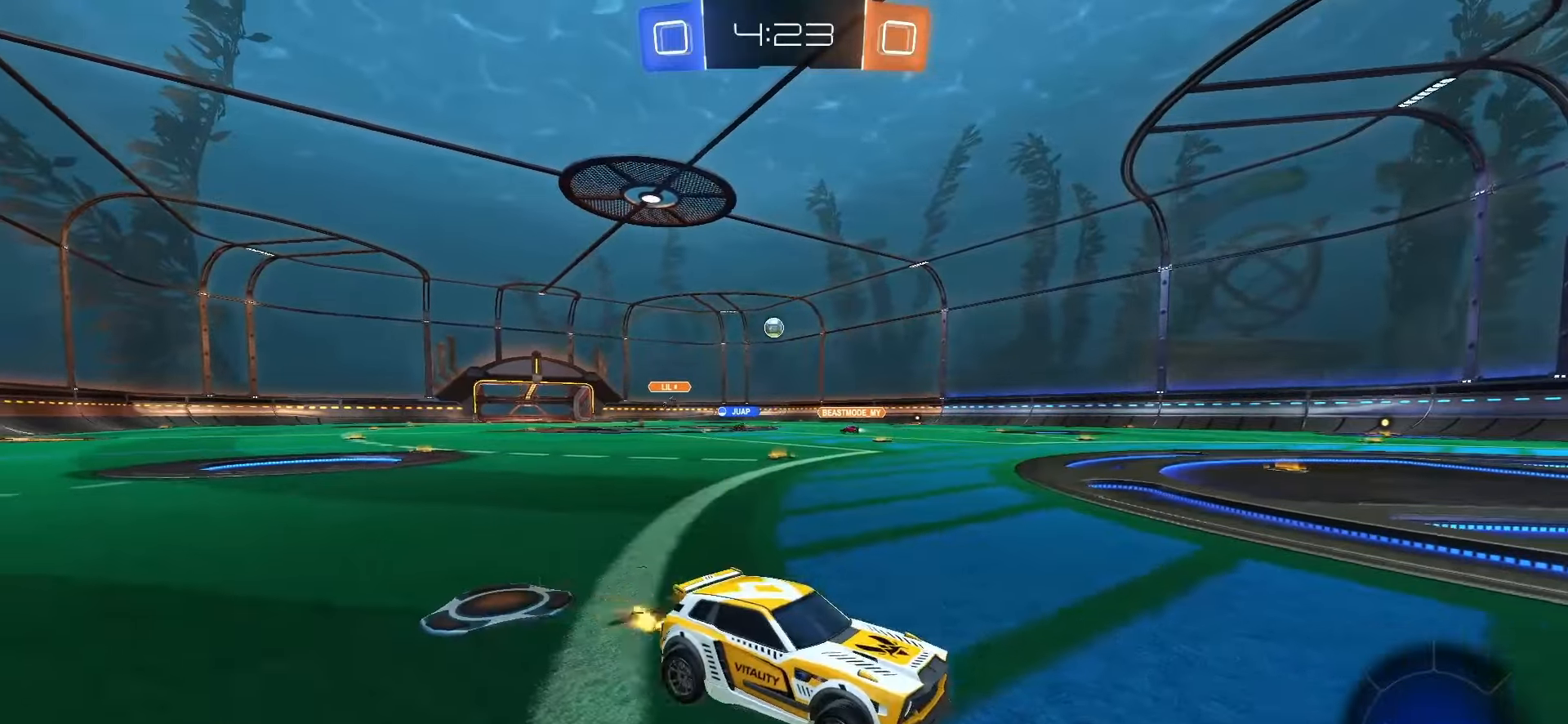
{"buttons": ["R2"], "left_stick": "center", "right_stick": "center", "events": [[83, "left_stick", "up-left"], [433, "left_stick", "center"]]}
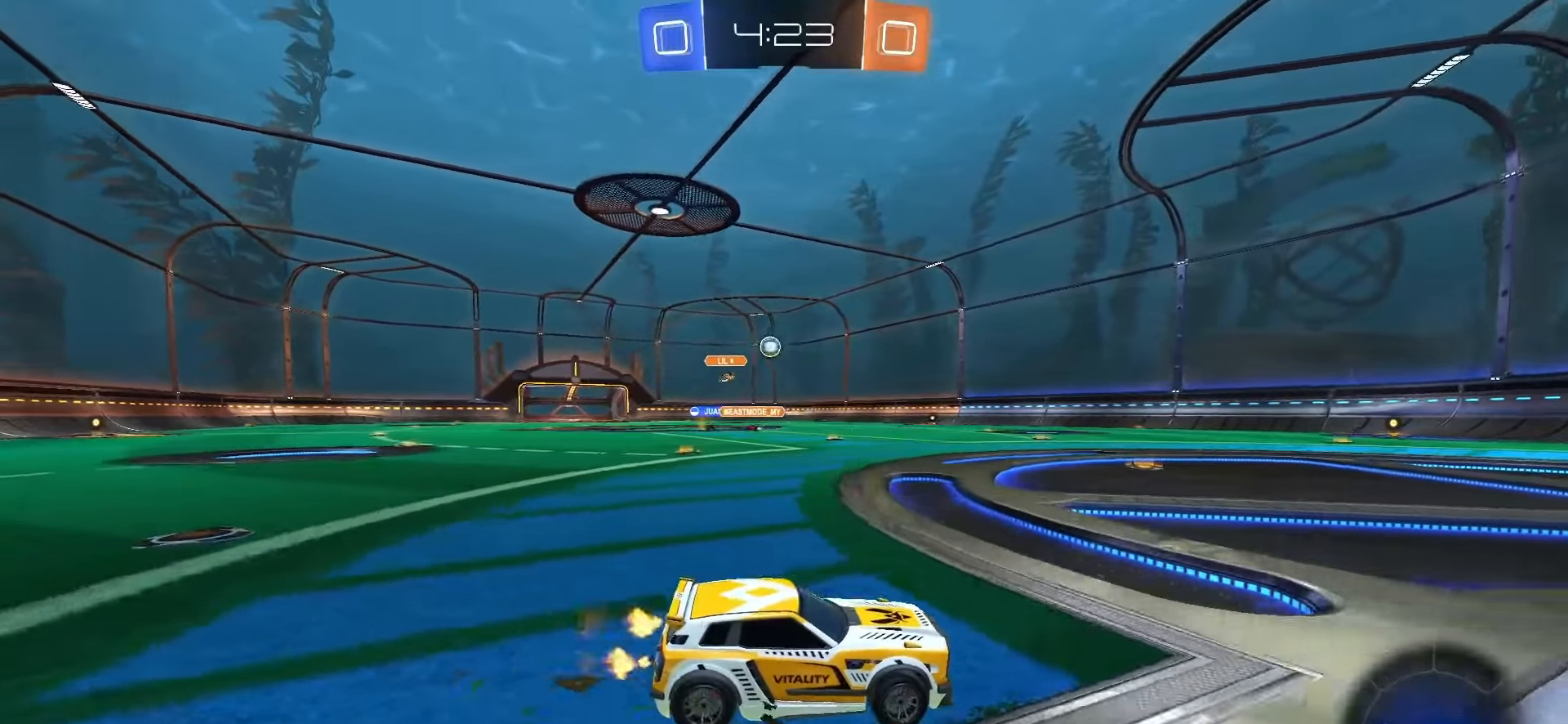
{"buttons": ["SQUARE", "R2"], "left_stick": "center", "right_stick": "center", "events": [[117, "left_stick", "up-left"], [367, "left_stick", "center"], [467, "SQUARE", "down"]]}
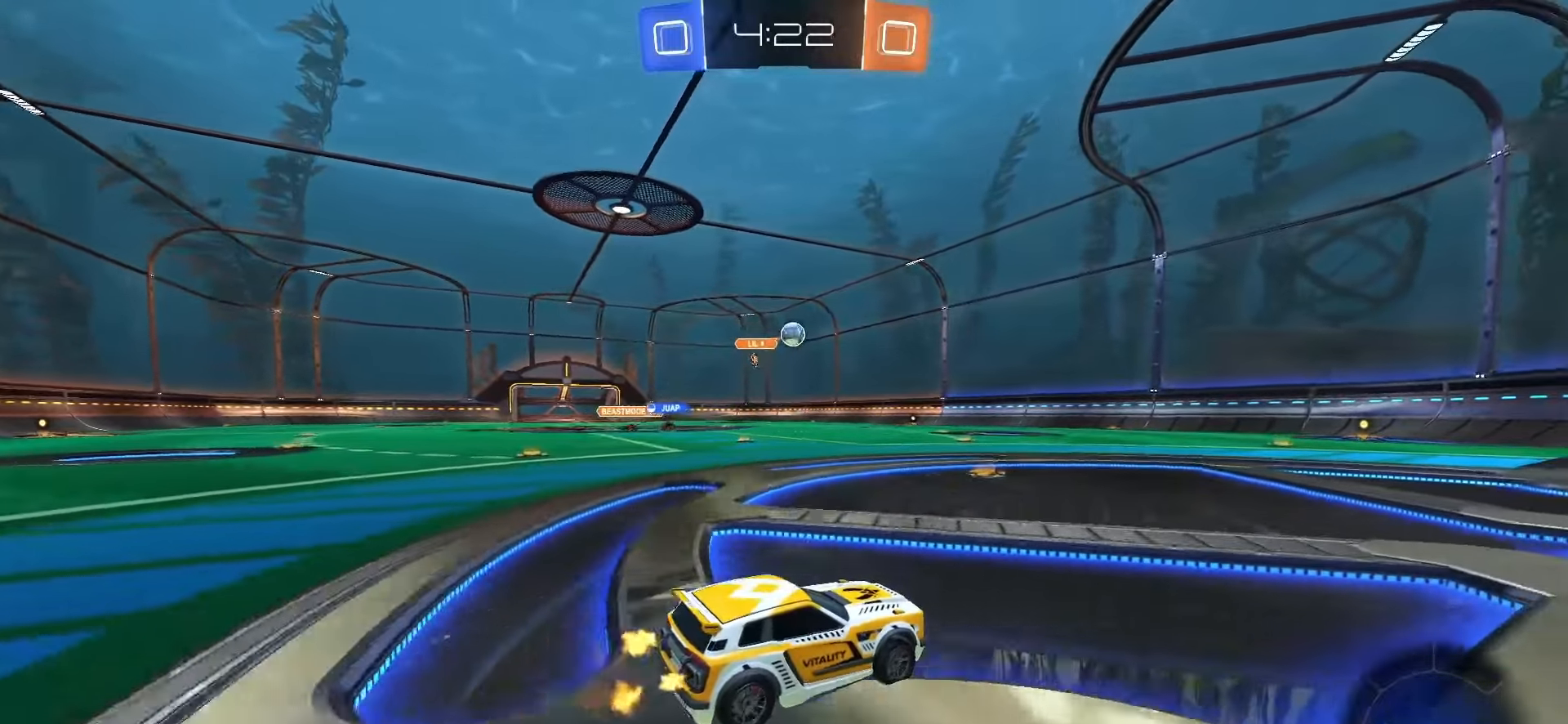
{"buttons": ["SQUARE", "R2"], "left_stick": "center", "right_stick": "center", "events": []}
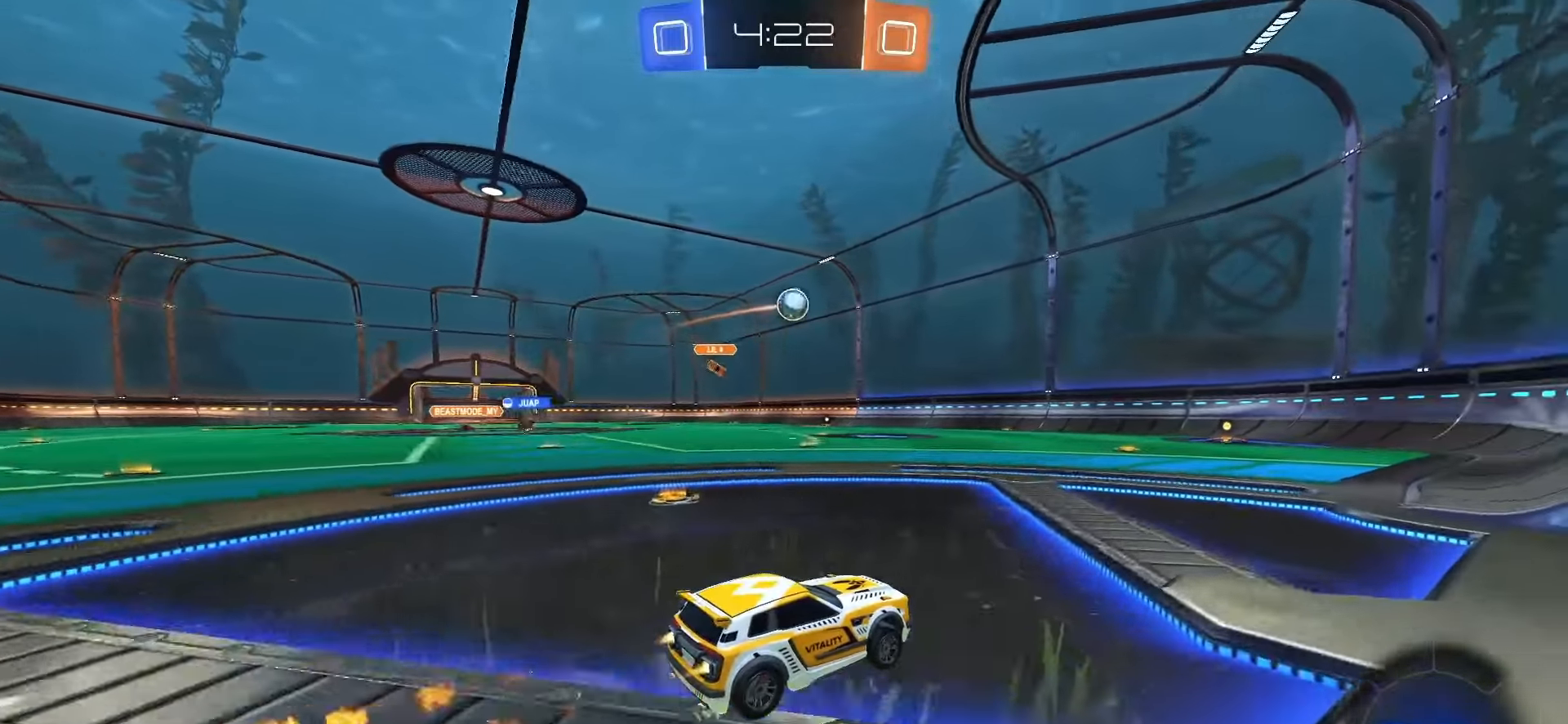
{"buttons": ["R2"], "left_stick": "right", "right_stick": "center", "events": [[217, "SQUARE", "up"], [217, "left_stick", "right"], [300, "left_stick", "center"], [317, "SQUARE", "down"], [417, "SQUARE", "up"], [417, "left_stick", "right"]]}
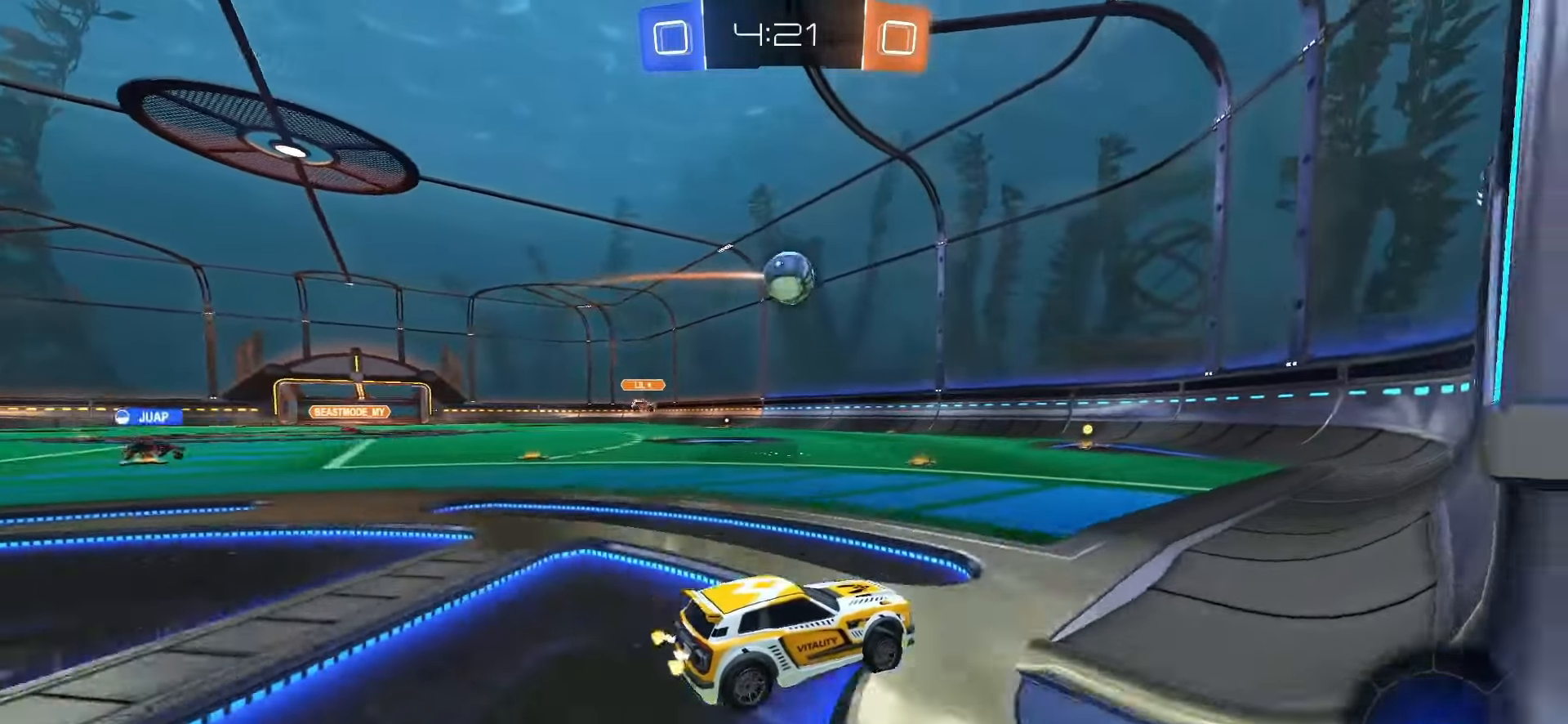
{"buttons": ["SQUARE", "R2"], "left_stick": "center", "right_stick": "center", "events": [[67, "left_stick", "center"], [250, "SQUARE", "down"], [300, "left_stick", "left"], [400, "left_stick", "center"]]}
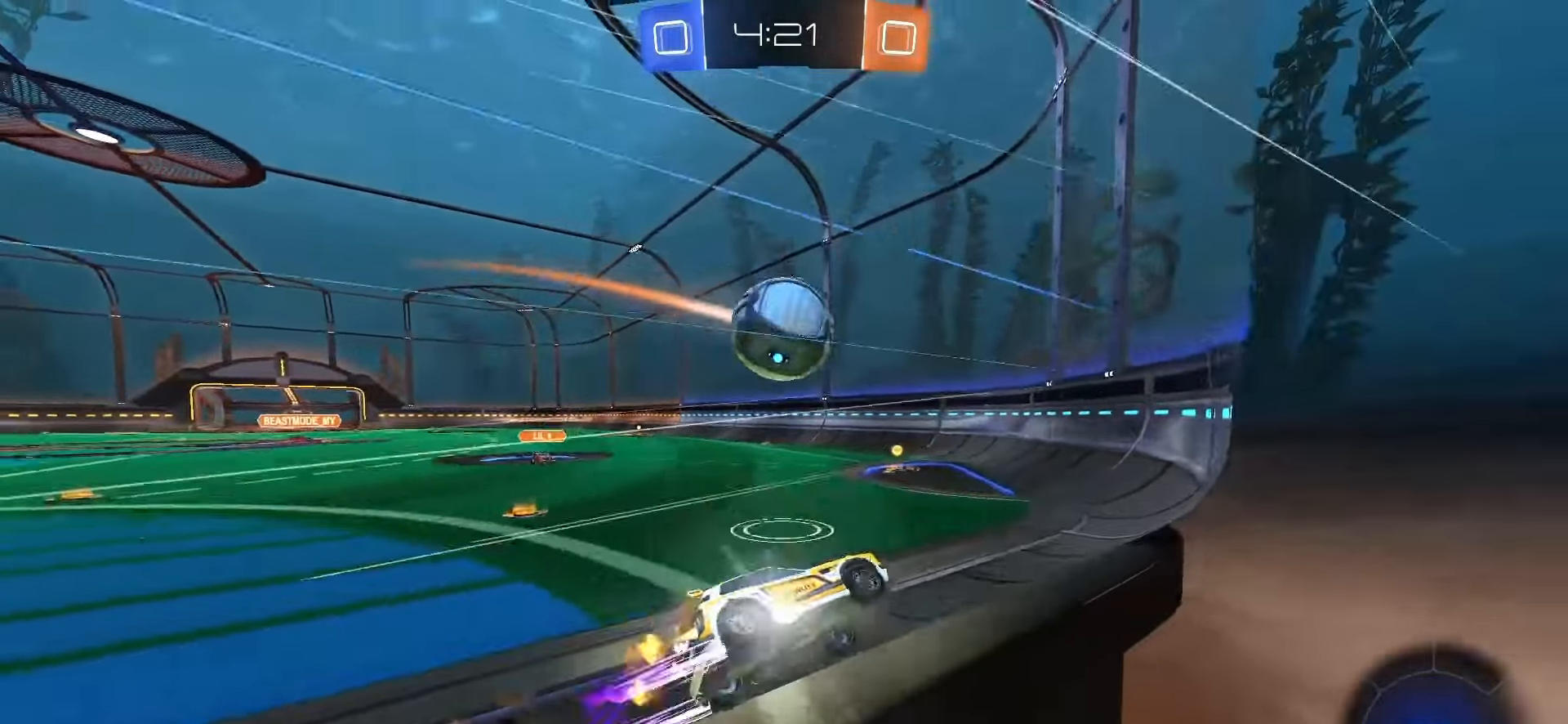
{"buttons": ["R2"], "left_stick": "left", "right_stick": "center", "events": [[100, "SQUARE", "up"], [500, "left_stick", "left"]]}
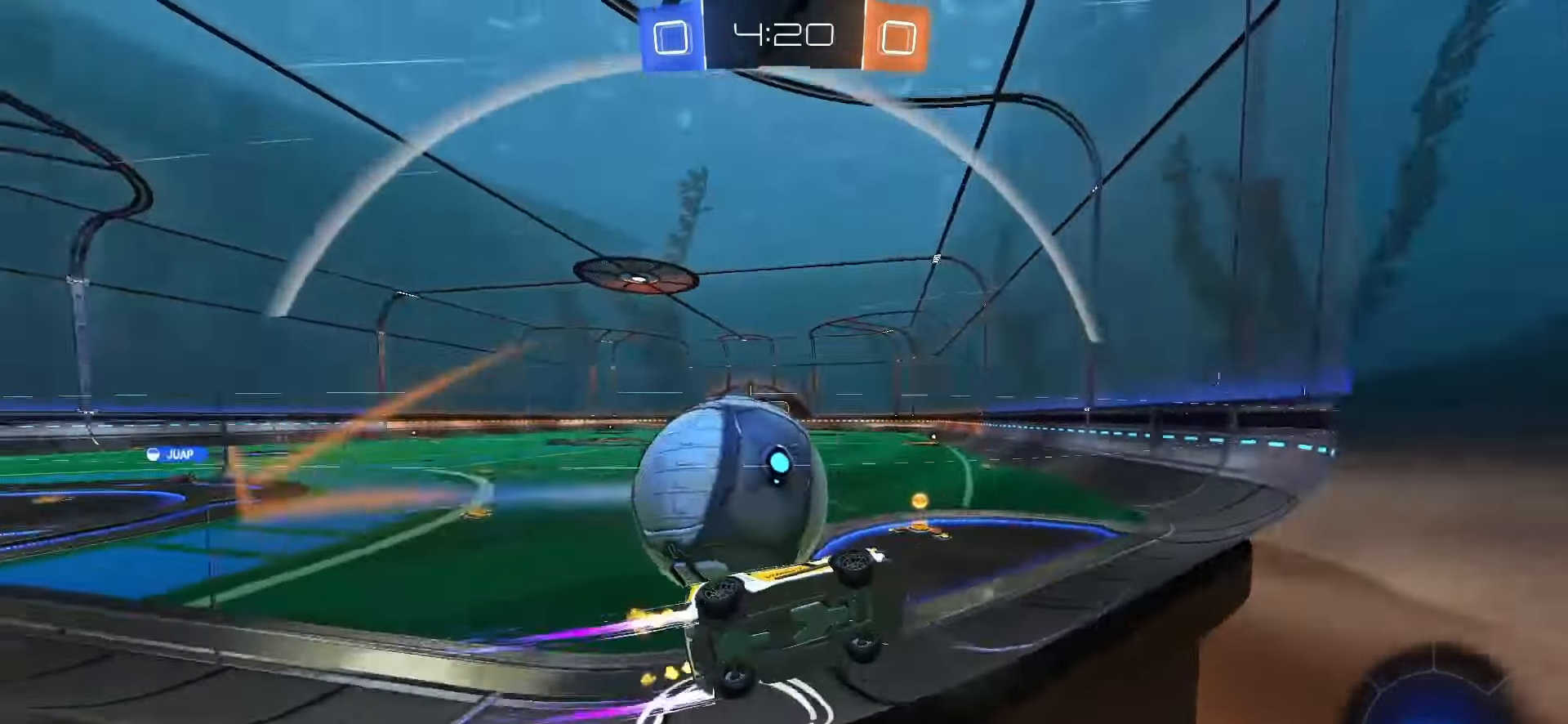
{"buttons": ["R2"], "left_stick": "center", "right_stick": "center", "events": [[117, "R2", "up"], [150, "left_stick", "down-left"], [183, "L2", "down"], [450, "R2", "down"], [483, "L2", "up"], [483, "left_stick", "center"]]}
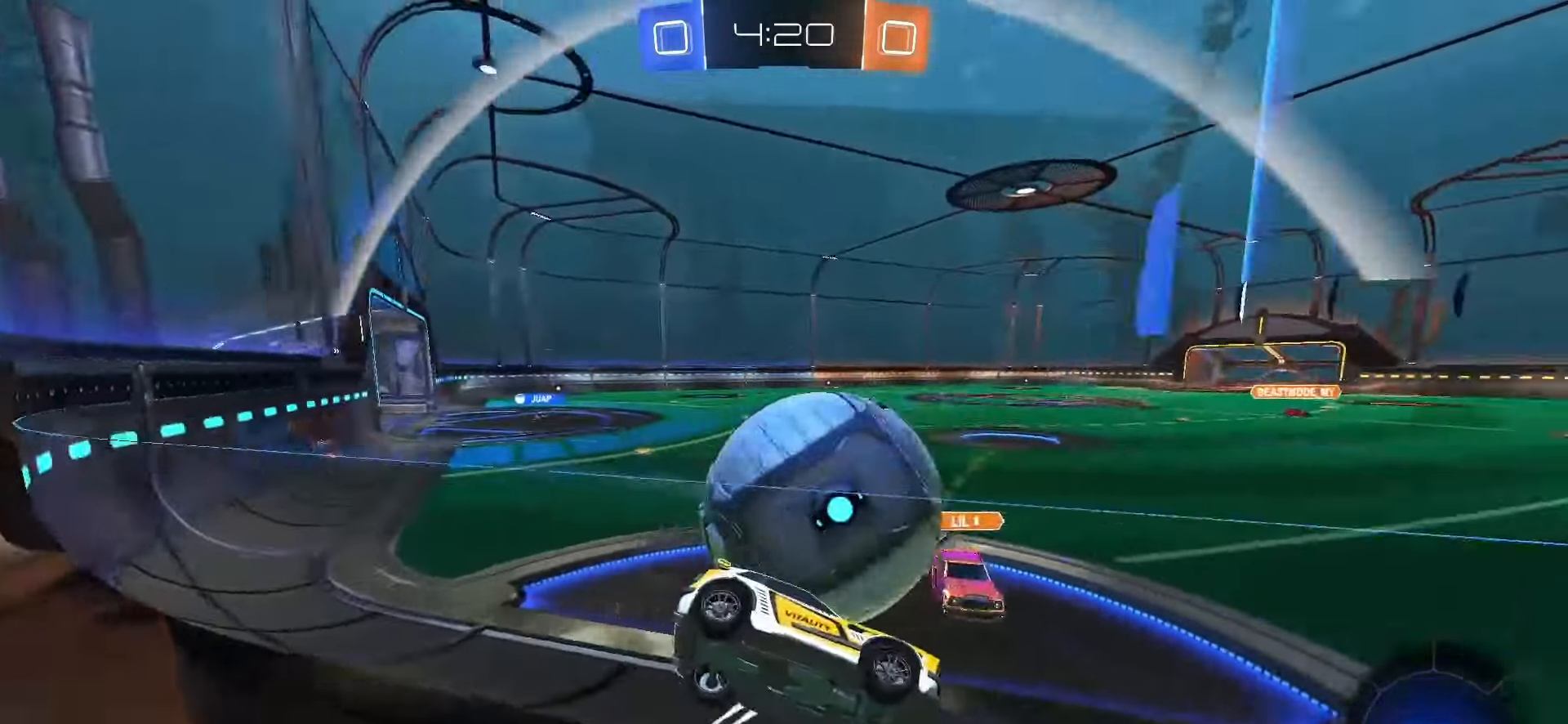
{"buttons": ["R2"], "left_stick": "left", "right_stick": "center", "events": [[467, "left_stick", "left"]]}
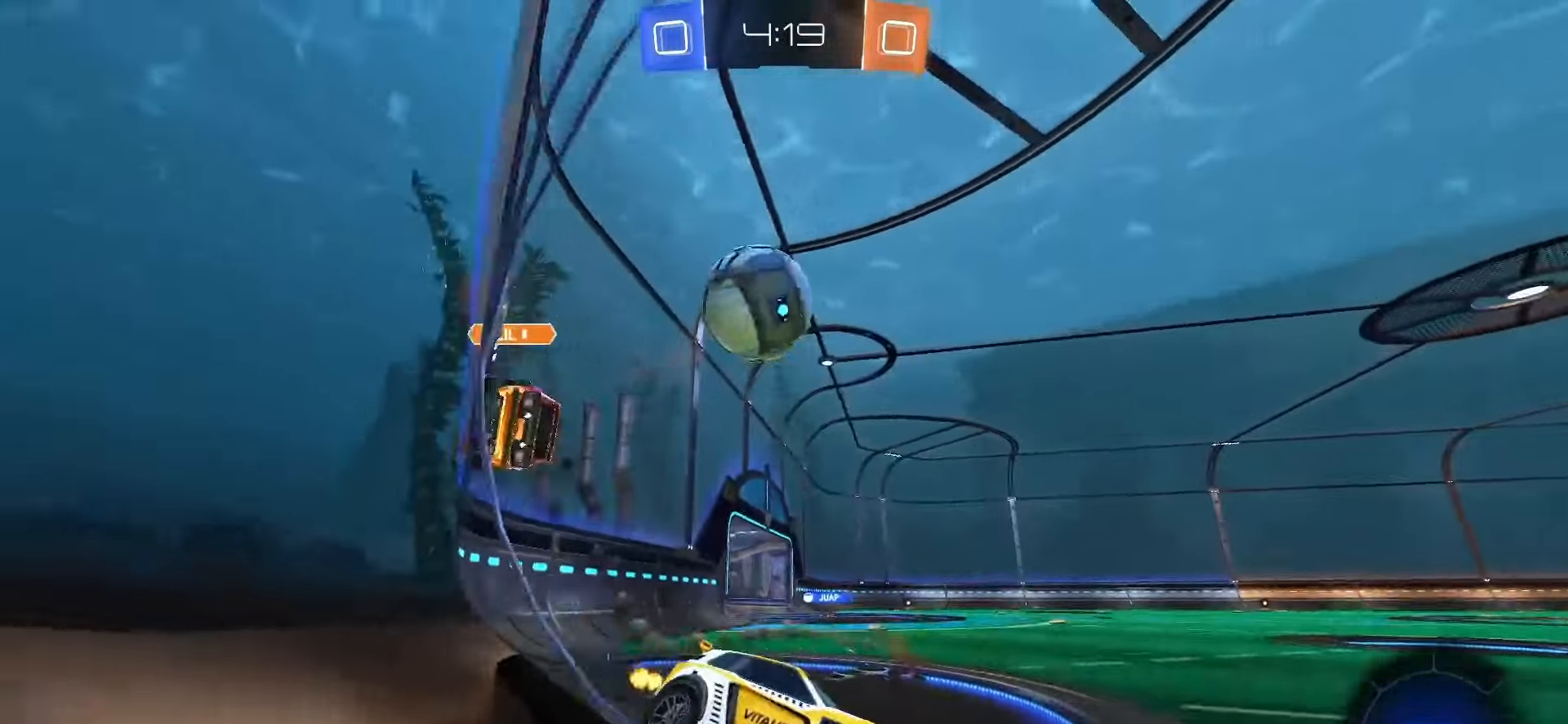
{"buttons": ["R2"], "left_stick": "center", "right_stick": "center", "events": [[217, "left_stick", "center"], [300, "TRIANGLE", "down"], [383, "TRIANGLE", "up"]]}
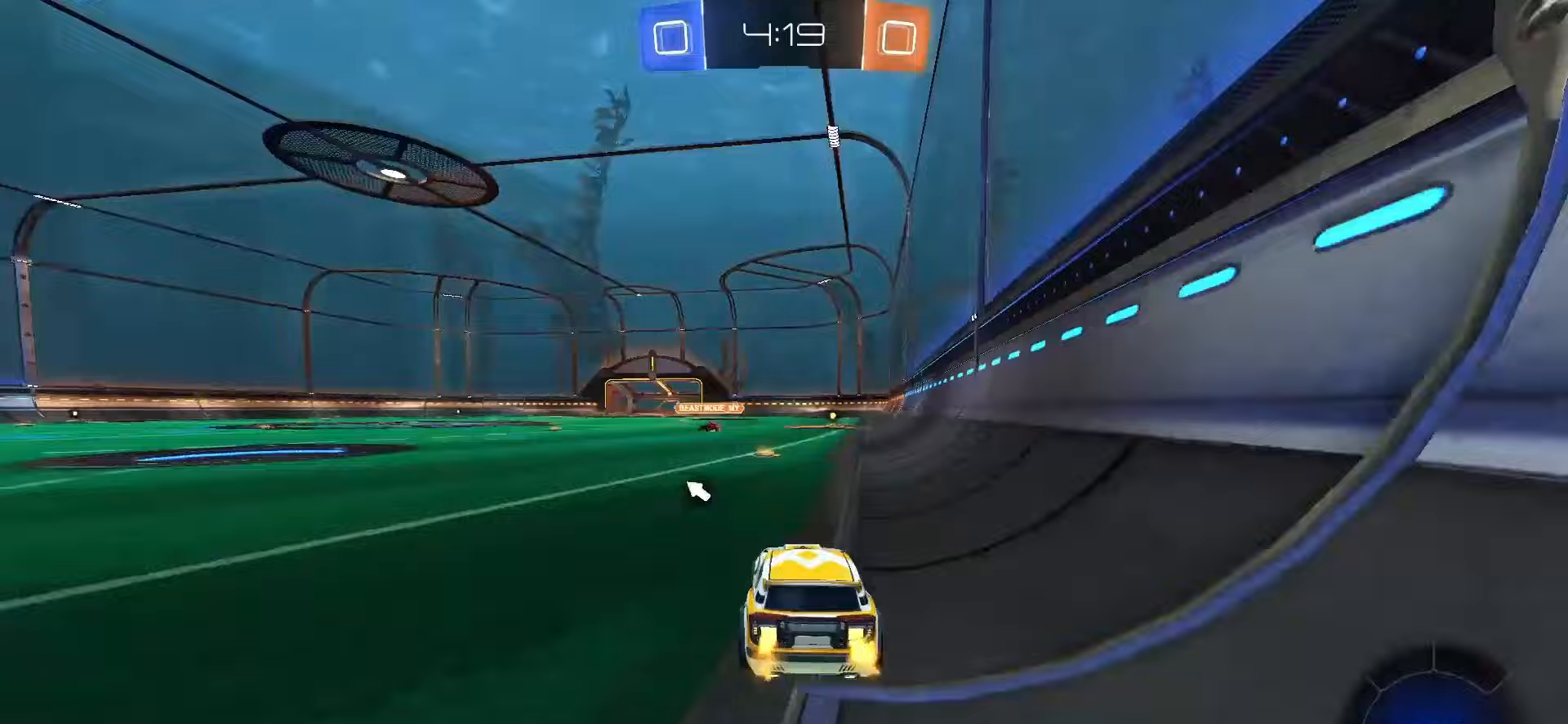
{"buttons": ["R2"], "left_stick": "up-left", "right_stick": "center", "events": [[50, "left_stick", "right"], [150, "left_stick", "center"], [300, "SQUARE", "down"], [317, "left_stick", "right"], [450, "CROSS", "down"], [500, "CROSS", "up"], [500, "SQUARE", "up"], [500, "left_stick", "up-left"]]}
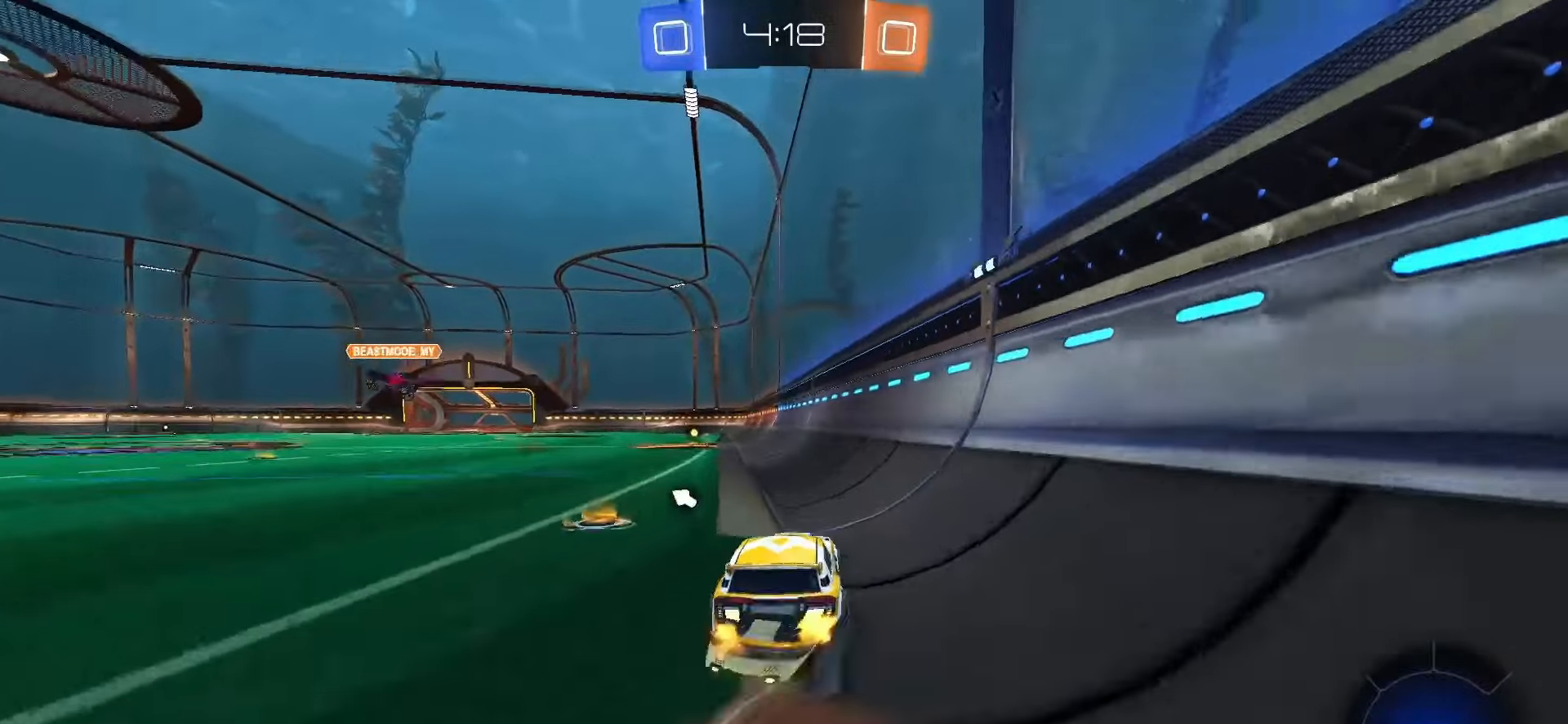
{"buttons": ["SQUARE", "L1", "R2"], "left_stick": "down-left", "right_stick": "center", "events": [[50, "CROSS", "down"], [67, "SQUARE", "down"], [100, "left_stick", "down"], [117, "L1", "down"], [233, "CROSS", "up"], [317, "left_stick", "down-left"], [383, "TRIANGLE", "down"], [500, "TRIANGLE", "up"]]}
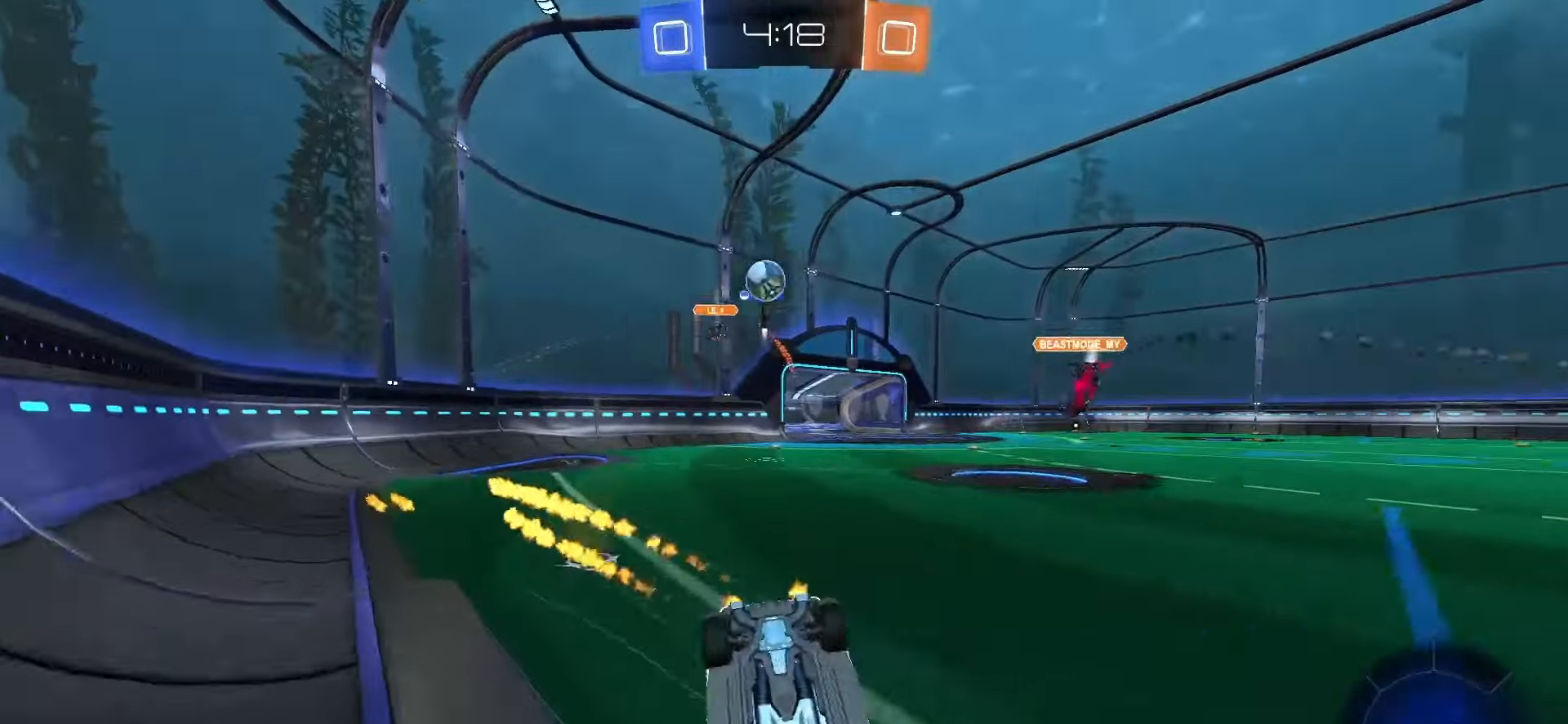
{"buttons": ["R2"], "left_stick": "center", "right_stick": "center", "events": [[300, "left_stick", "center"], [333, "SQUARE", "up"], [383, "L1", "up"]]}
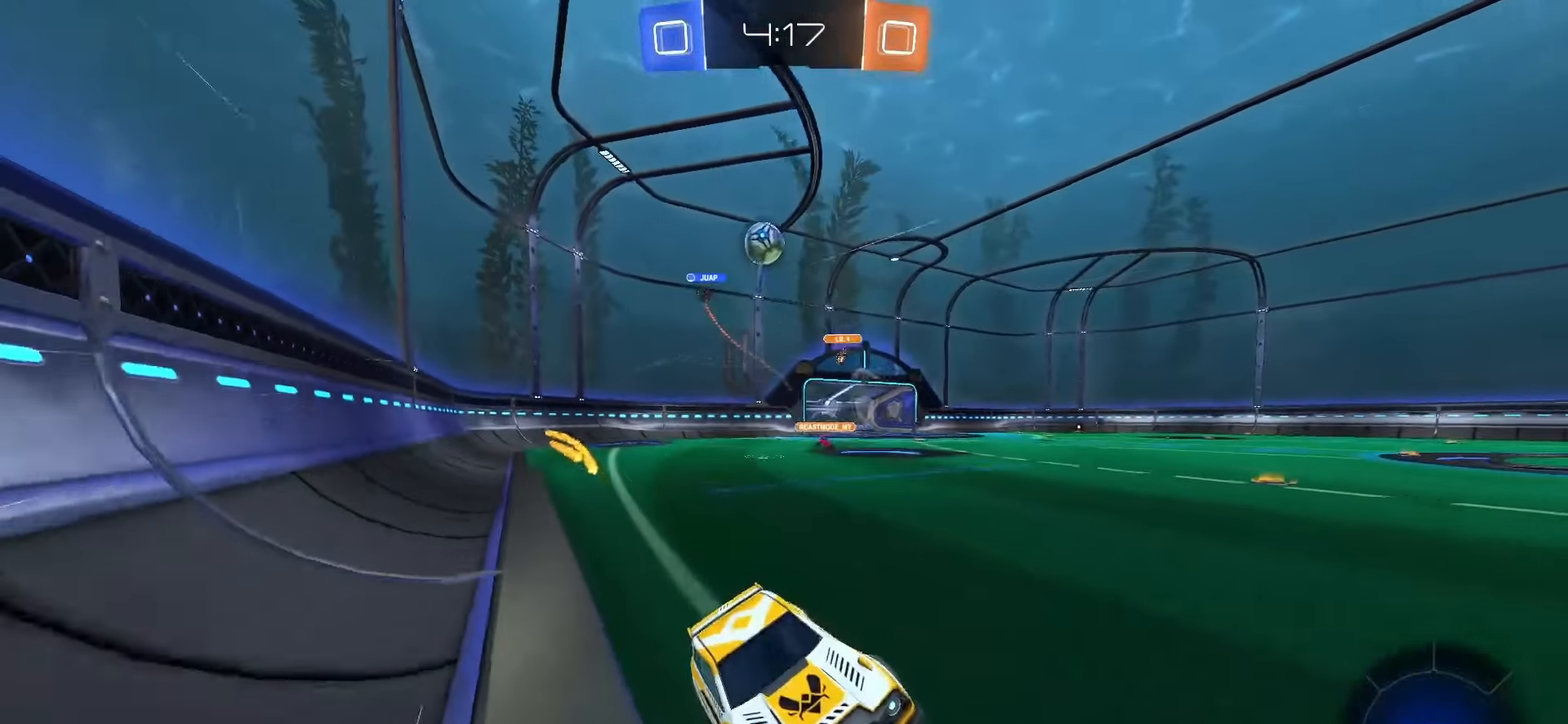
{"buttons": [], "left_stick": "left", "right_stick": "center", "events": [[50, "left_stick", "left"], [167, "R2", "up"], [217, "left_stick", "center"], [283, "left_stick", "left"], [300, "L2", "down"], [450, "L2", "up"]]}
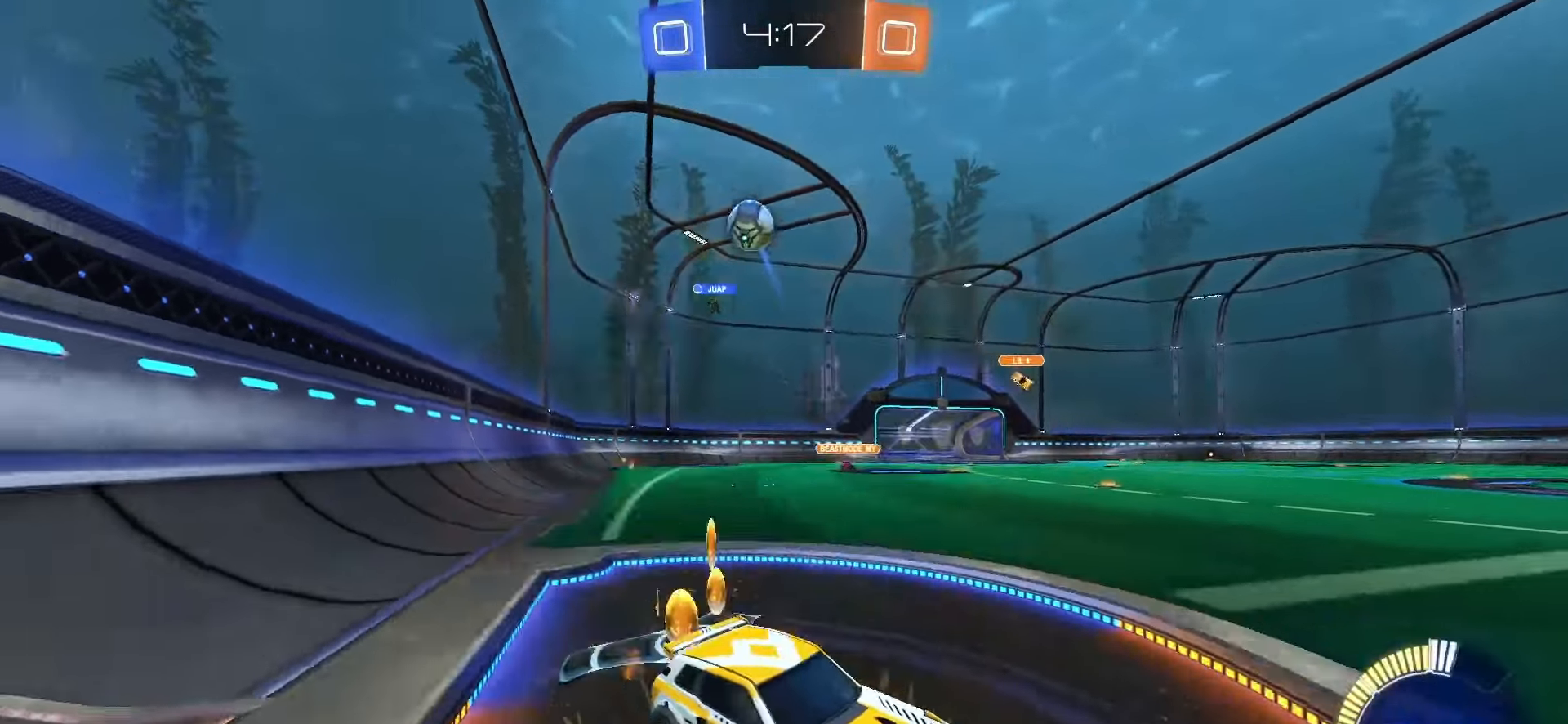
{"buttons": [], "left_stick": "center", "right_stick": "center", "events": [[83, "left_stick", "center"], [267, "left_stick", "right"], [300, "R2", "down"], [383, "R2", "up"], [417, "left_stick", "center"]]}
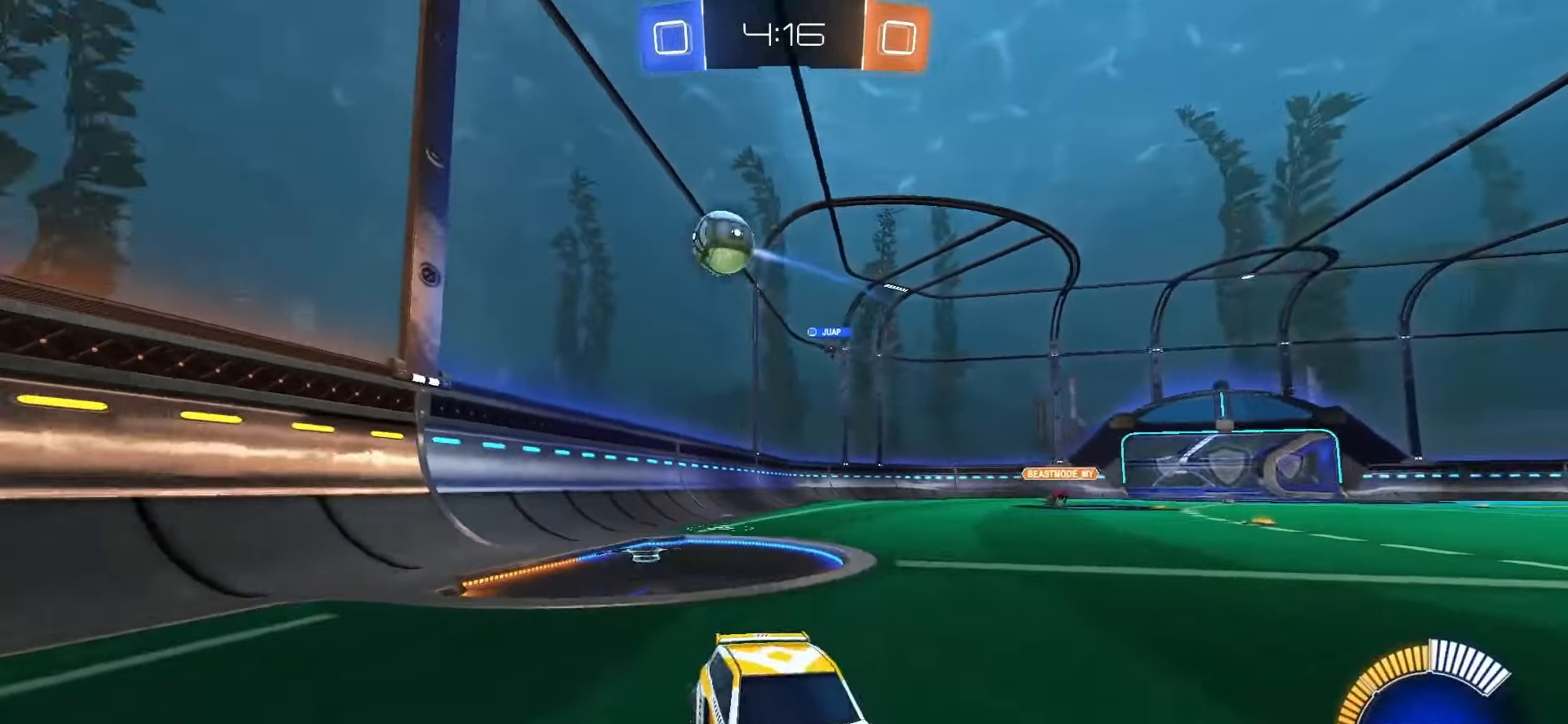
{"buttons": ["L2"], "left_stick": "down-right", "right_stick": "center", "events": [[17, "left_stick", "right"], [483, "left_stick", "down-right"], [500, "L2", "down"]]}
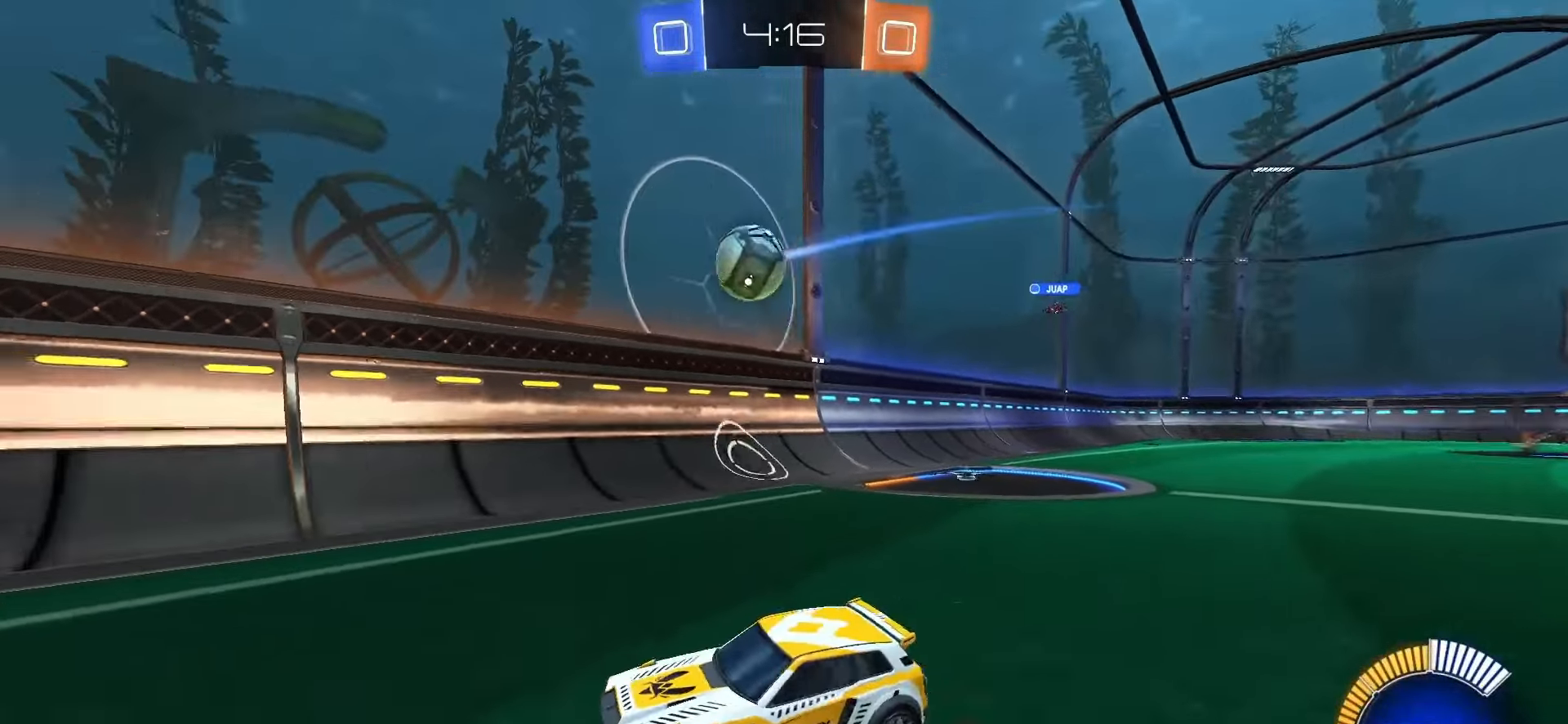
{"buttons": ["R2"], "left_stick": "right", "right_stick": "center", "events": [[150, "L2", "up"], [233, "left_stick", "center"], [250, "R2", "down"], [333, "left_stick", "right"]]}
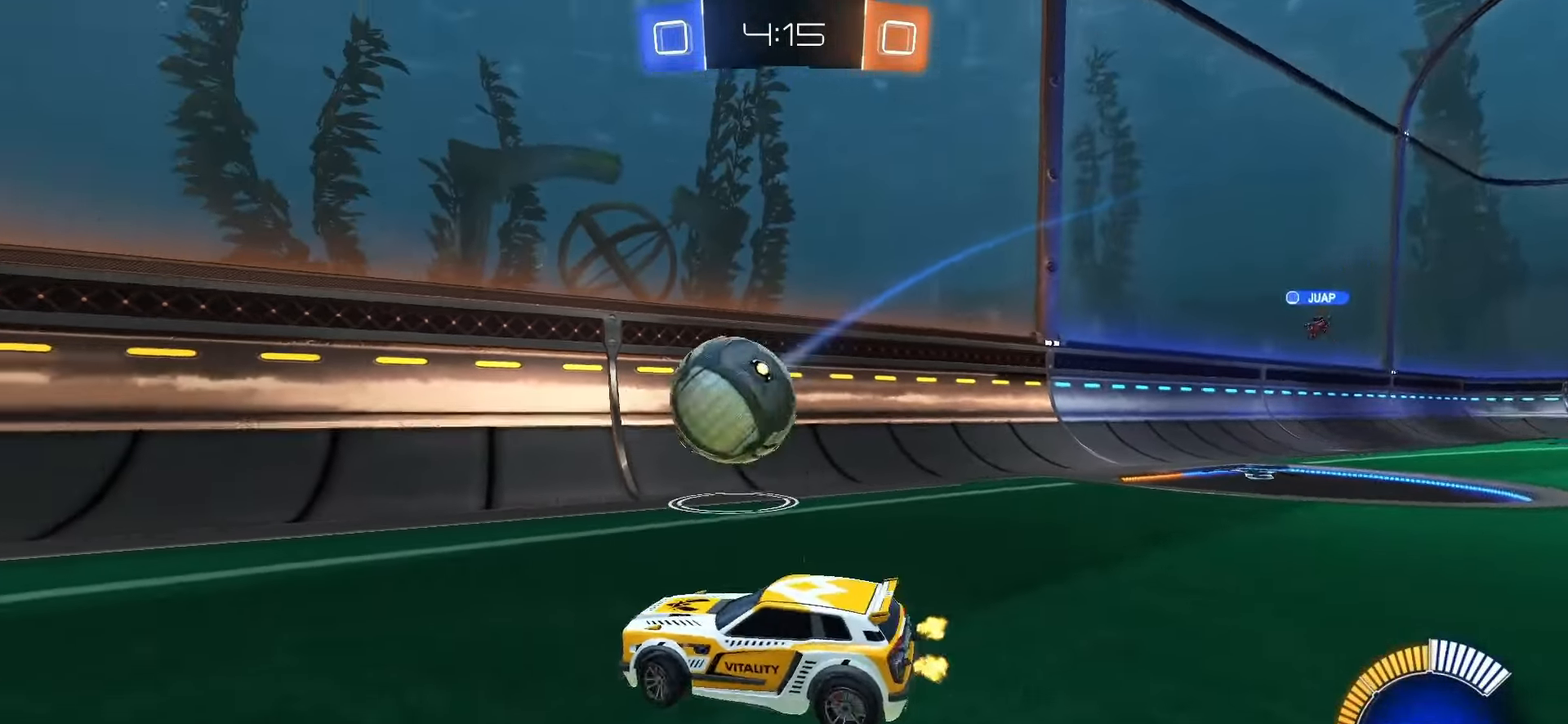
{"buttons": ["L1", "R2"], "left_stick": "left", "right_stick": "center", "events": [[17, "SQUARE", "down"], [267, "left_stick", "center"], [317, "left_stick", "left"], [383, "L1", "down"], [383, "SQUARE", "up"]]}
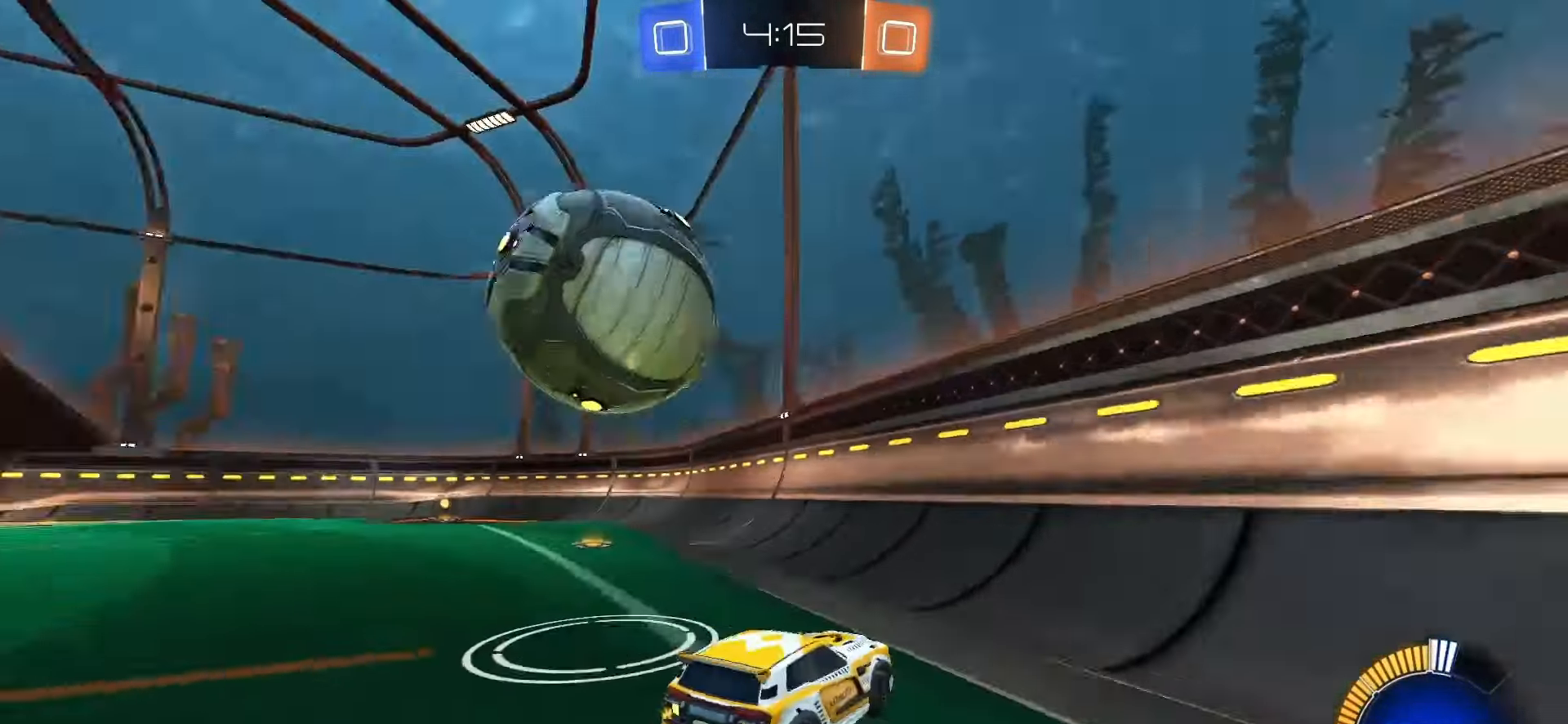
{"buttons": ["SQUARE", "R2"], "left_stick": "left", "right_stick": "center", "events": [[17, "L1", "up"], [467, "SQUARE", "down"]]}
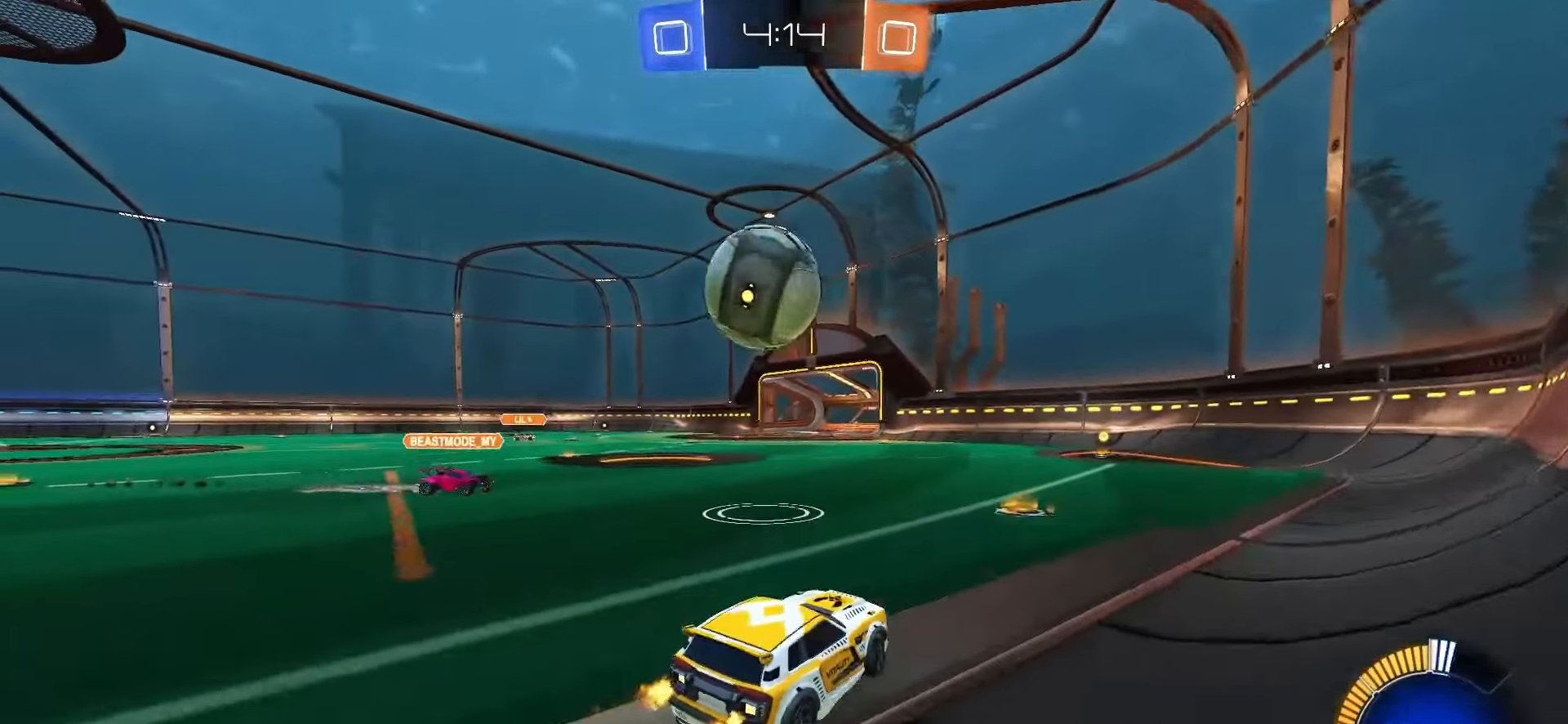
{"buttons": ["L2"], "left_stick": "down", "right_stick": "center", "events": [[50, "left_stick", "center"], [117, "SQUARE", "up"], [133, "left_stick", "right"], [183, "R2", "up"], [350, "left_stick", "down-right"], [433, "L2", "down"], [450, "left_stick", "down"]]}
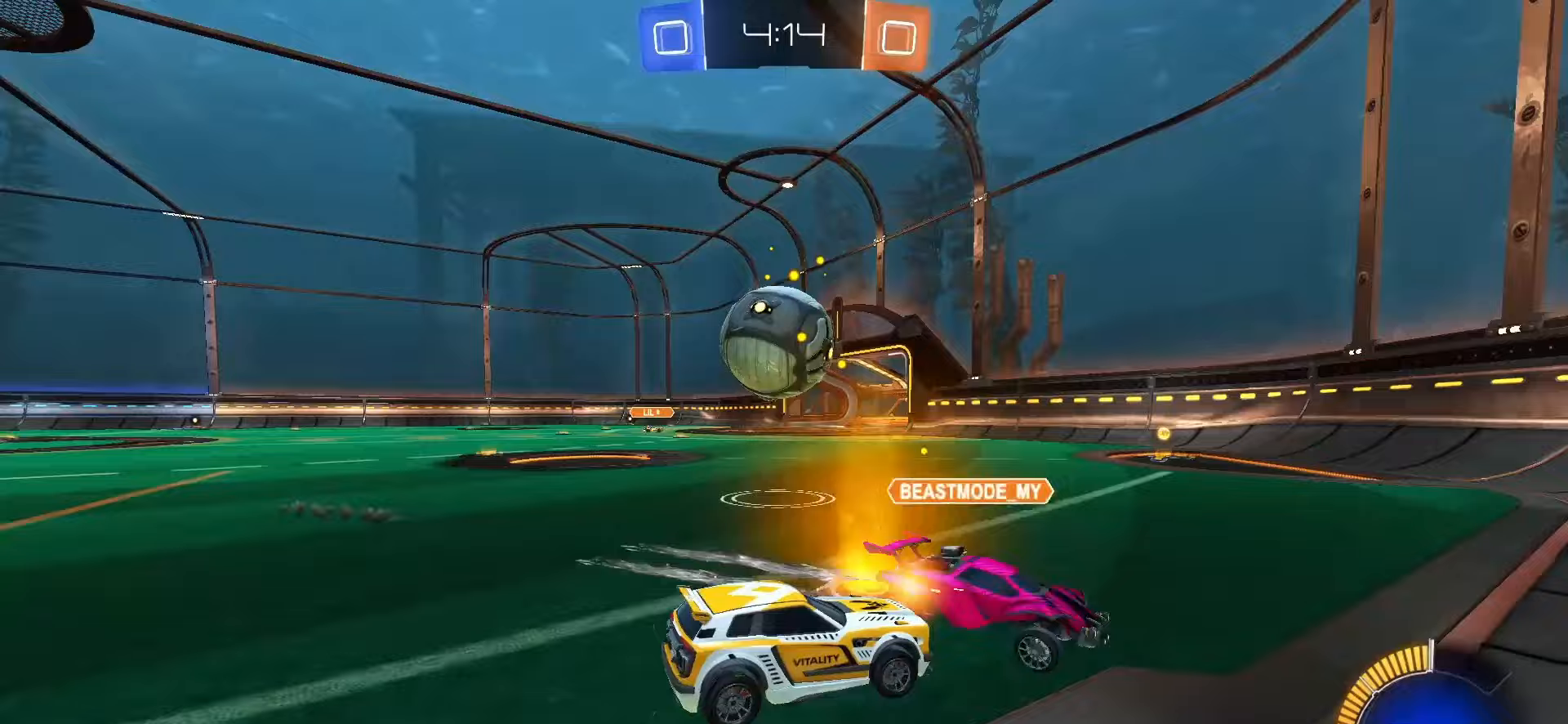
{"buttons": ["SQUARE", "R2"], "left_stick": "center", "right_stick": "center", "events": [[67, "left_stick", "down-left"], [100, "L2", "up"], [100, "R2", "down"], [167, "SQUARE", "down"], [200, "left_stick", "up-left"], [400, "left_stick", "center"]]}
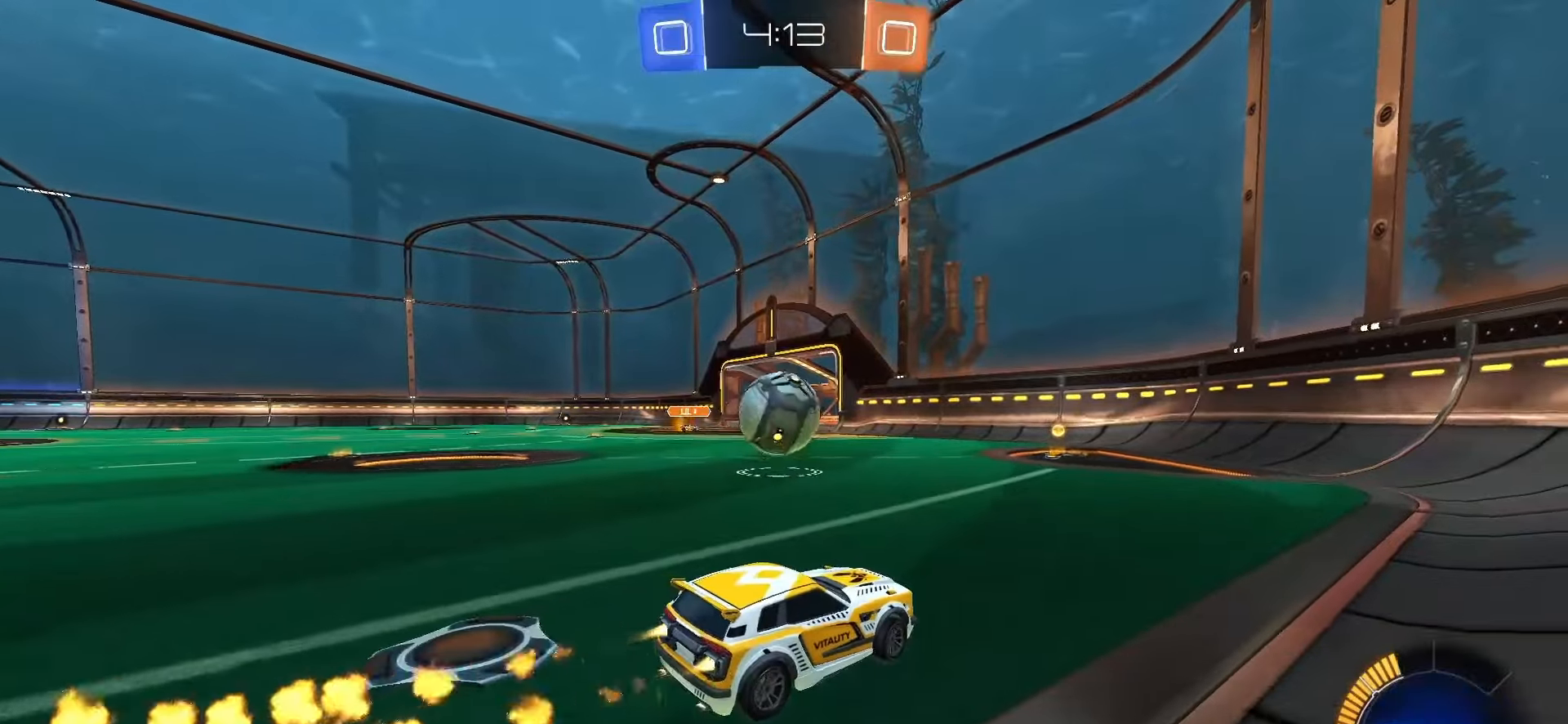
{"buttons": ["SQUARE", "R2"], "left_stick": "center", "right_stick": "center", "events": [[150, "left_stick", "left"], [300, "left_stick", "up-left"], [450, "left_stick", "center"]]}
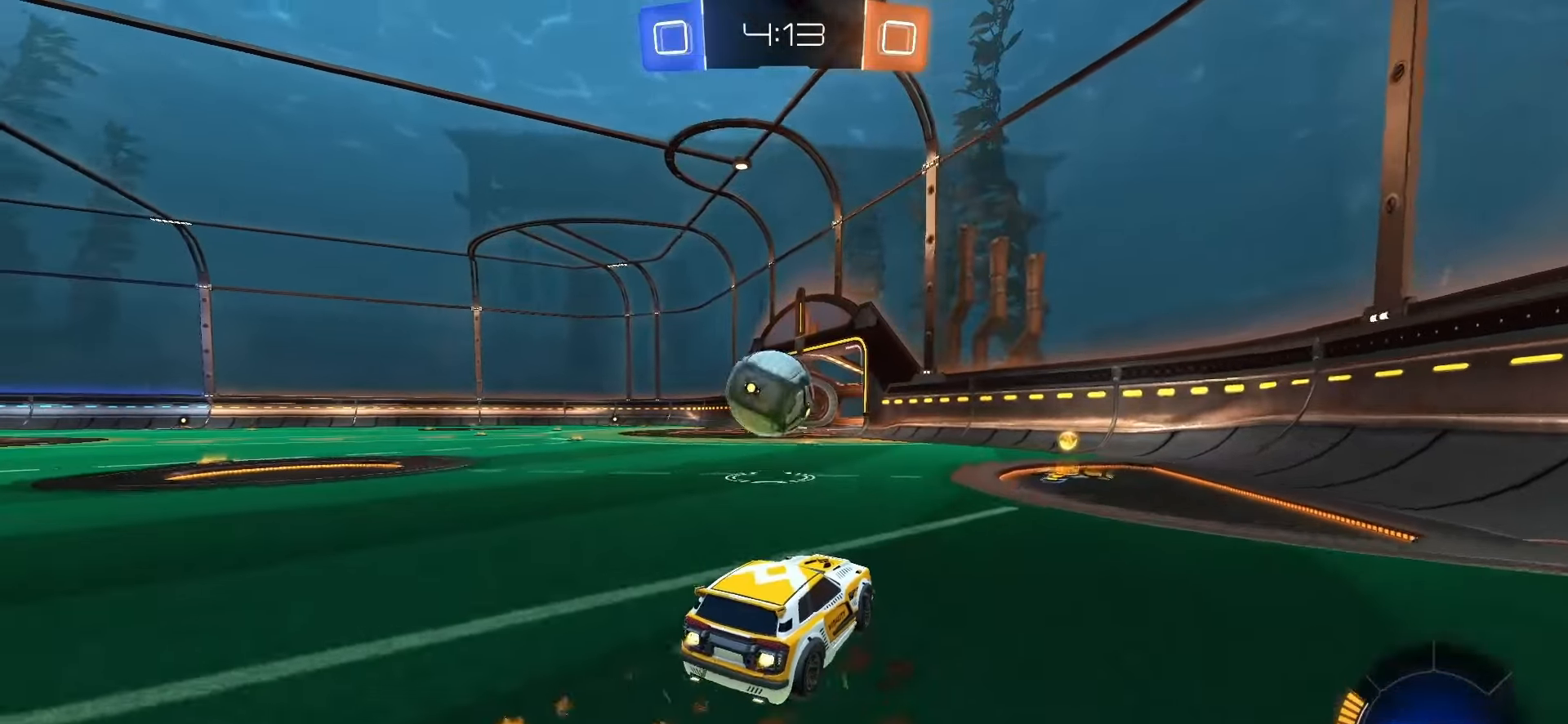
{"buttons": ["CROSS", "SQUARE", "R2"], "left_stick": "up-left", "right_stick": "center", "events": [[167, "left_stick", "left"], [283, "left_stick", "center"], [483, "CROSS", "down"], [483, "left_stick", "up-left"]]}
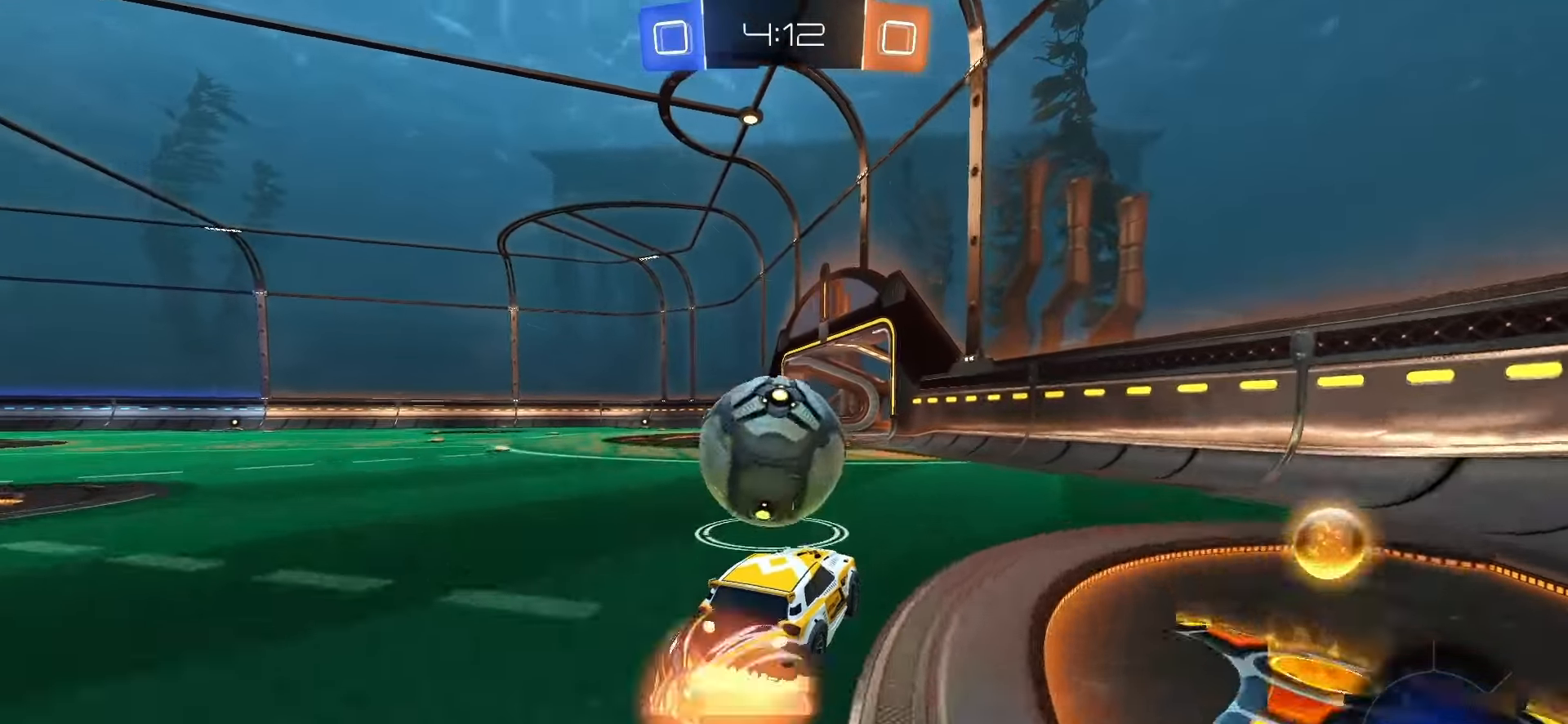
{"buttons": ["SQUARE", "R2"], "left_stick": "down-left", "right_stick": "center", "events": [[33, "SQUARE", "up"], [50, "CROSS", "up"], [67, "CROSS", "down"], [83, "SQUARE", "down"], [200, "left_stick", "down"], [367, "CROSS", "up"], [500, "left_stick", "down-left"]]}
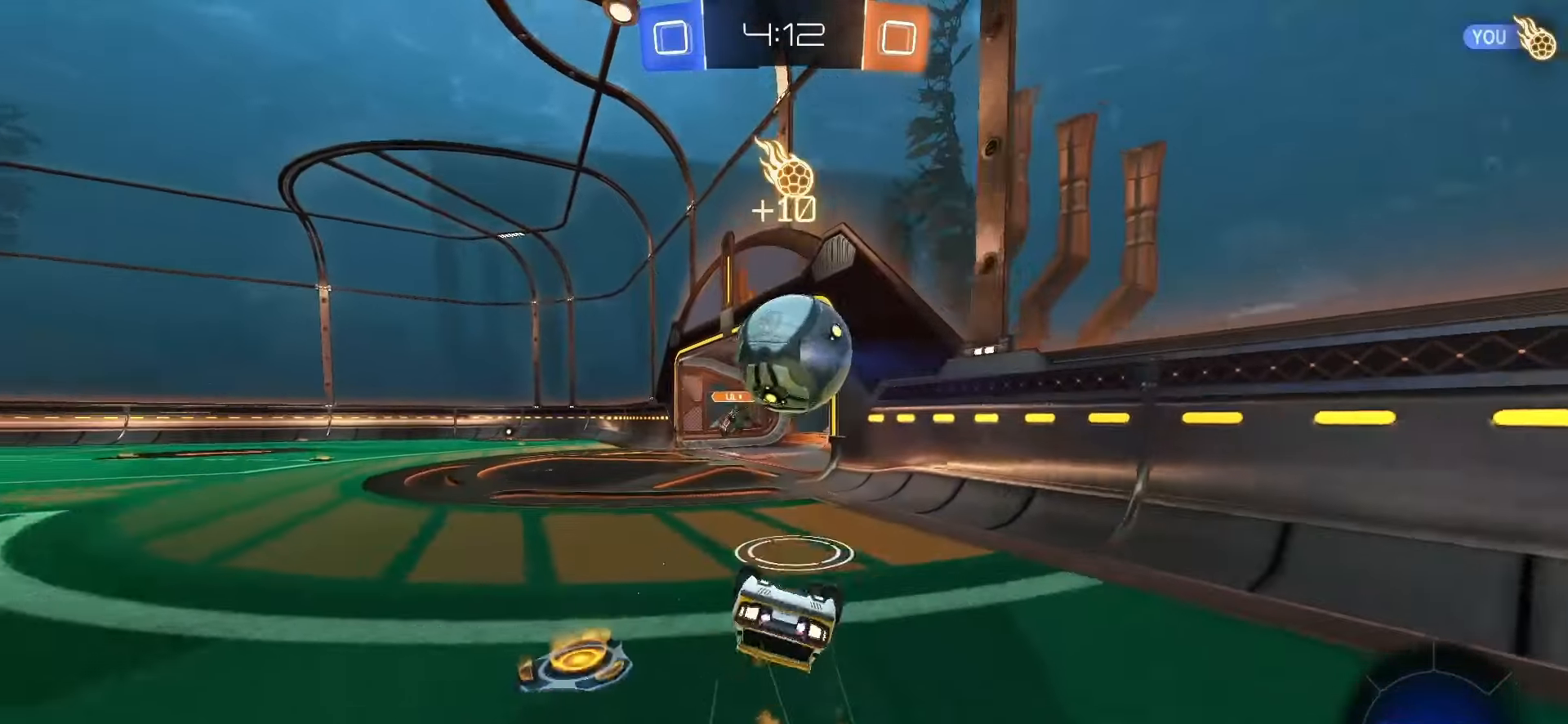
{"buttons": ["TRIANGLE", "R2"], "left_stick": "left", "right_stick": "center", "events": [[150, "L1", "down"], [150, "SQUARE", "up"], [300, "left_stick", "center"], [450, "L1", "up"], [500, "TRIANGLE", "down"], [500, "left_stick", "left"]]}